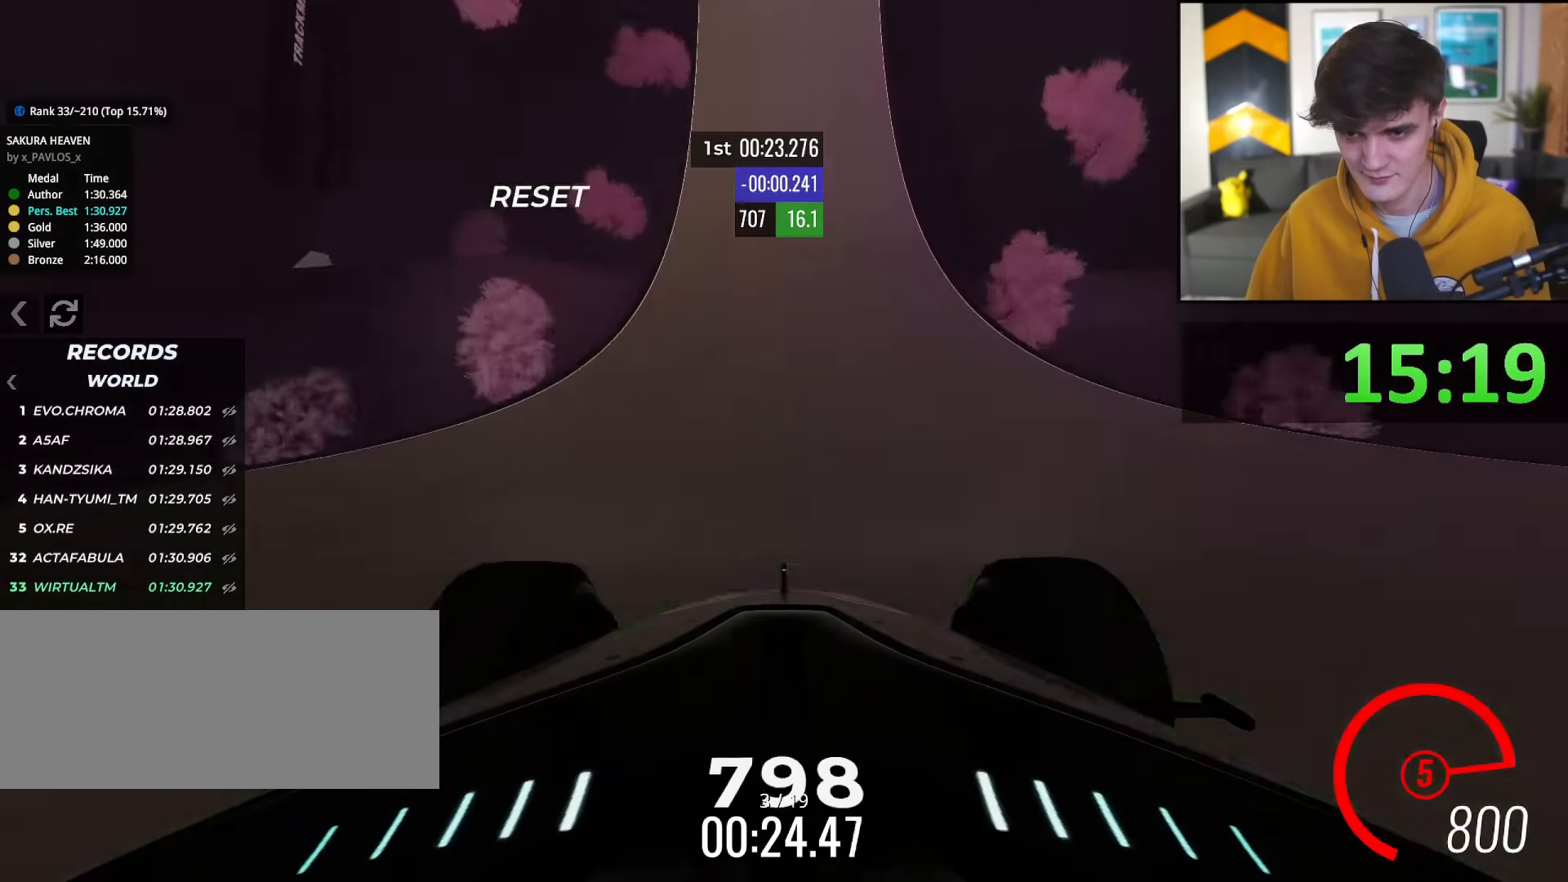
Gameplay with keyboard; each line is a JSON object with the keys held at the frame after it. "events" lists presses ("down") and releases ("up") of "brake", "down", "left", "right" and "up" between this image and that frame as [ms after this image, input, new state], when the widget could be followed in between. No other keys are recorded. Mouse input is not recorded. Key names are as the overlay labels them; some are game actions (e.g. jump) rather than physical keys.
{"keys": ["up"], "events": []}
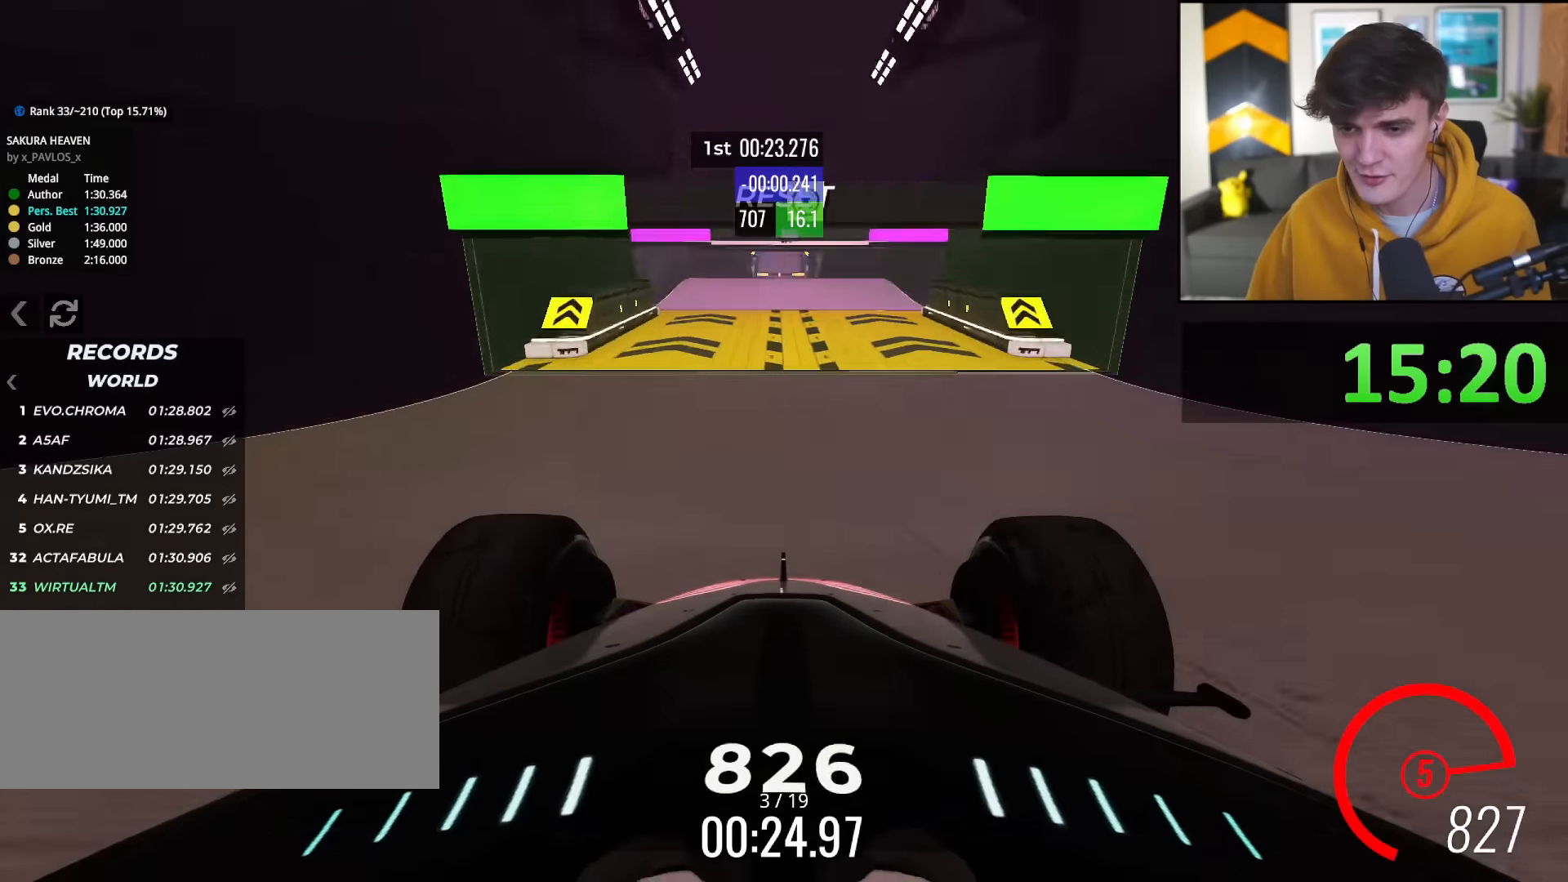
{"keys": ["up"], "events": []}
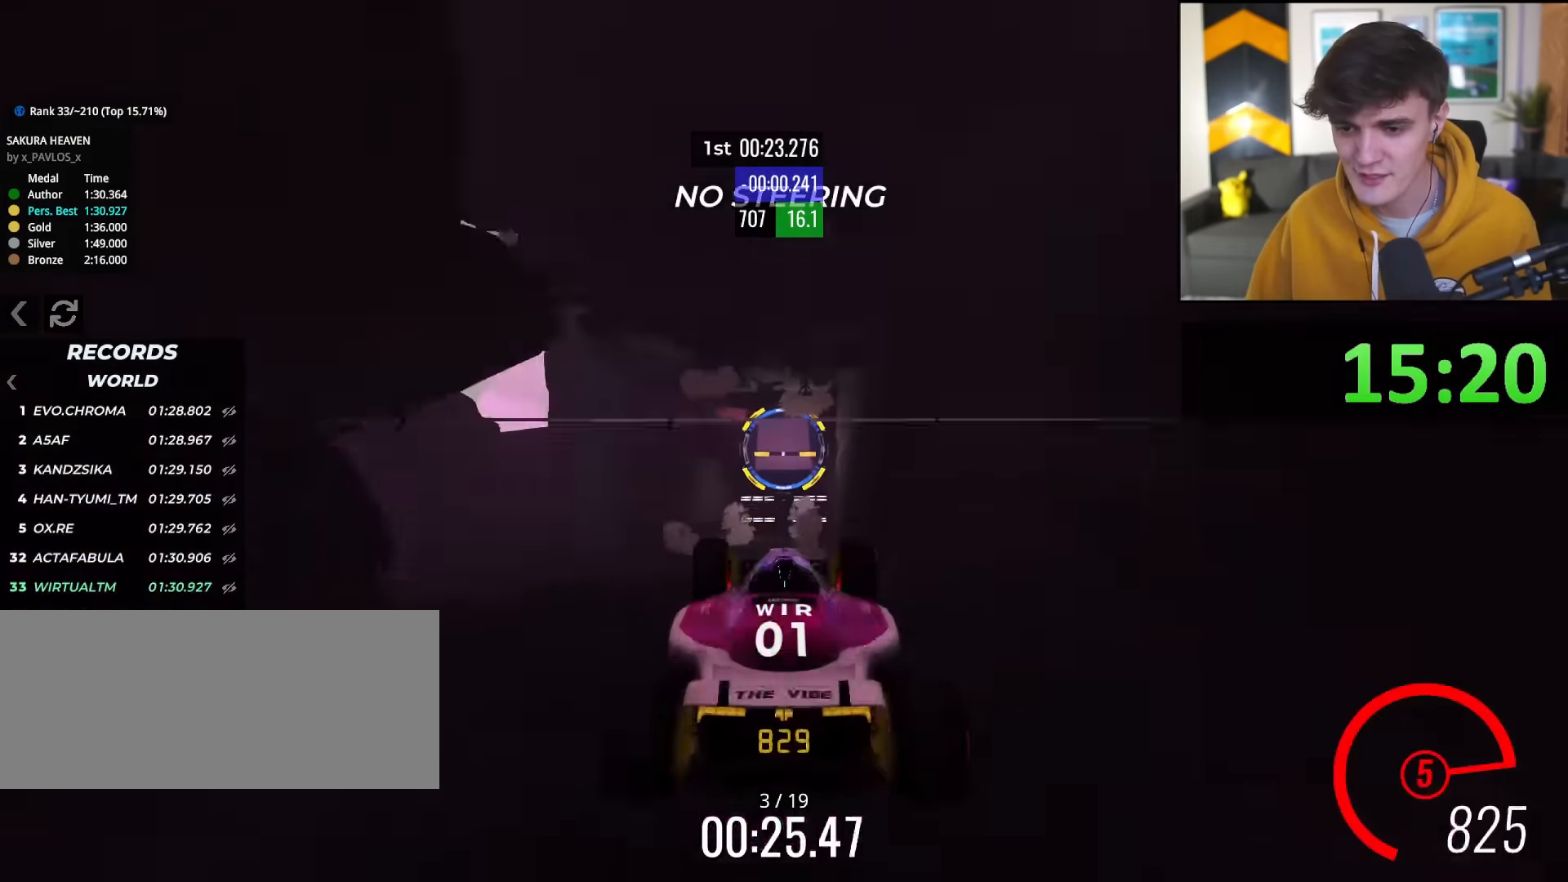
{"keys": ["up"], "events": []}
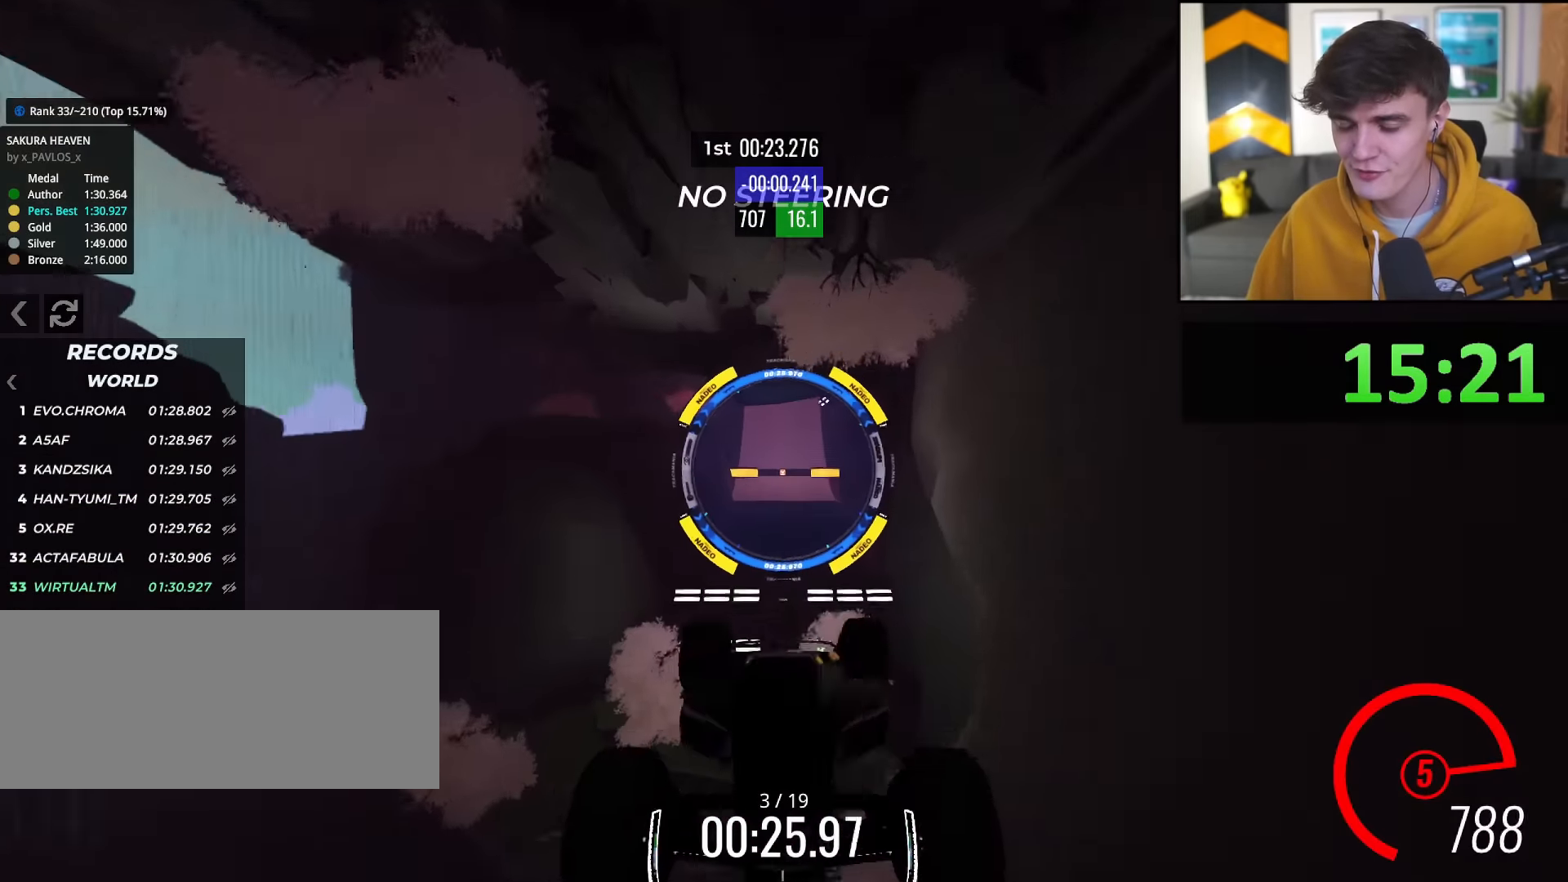
{"keys": ["up"], "events": []}
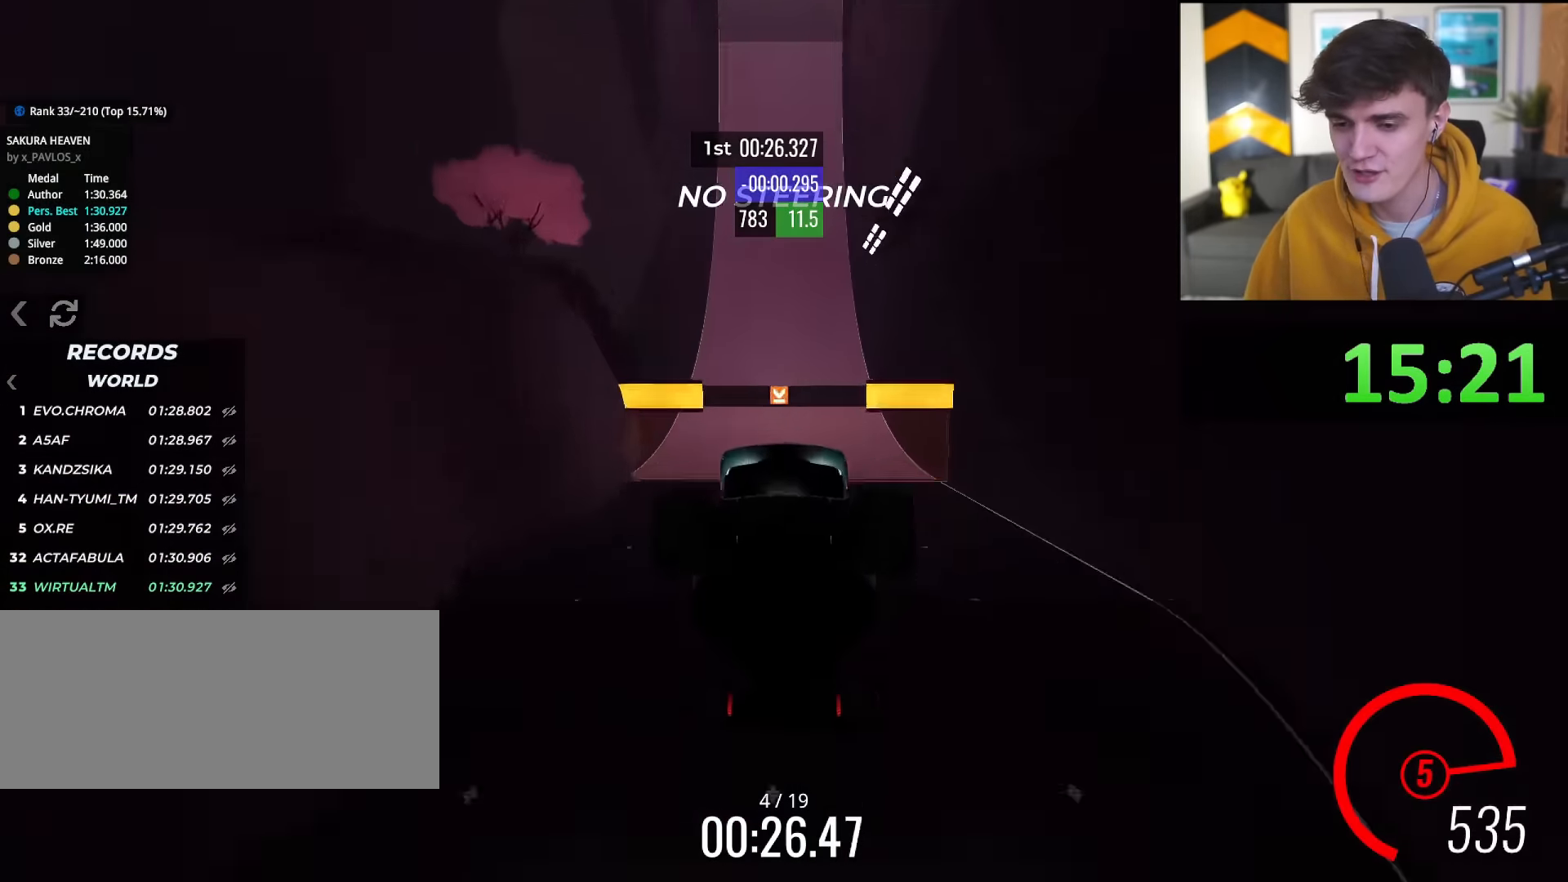
{"keys": ["up"], "events": [[334, "left", "down"], [384, "left", "up"]]}
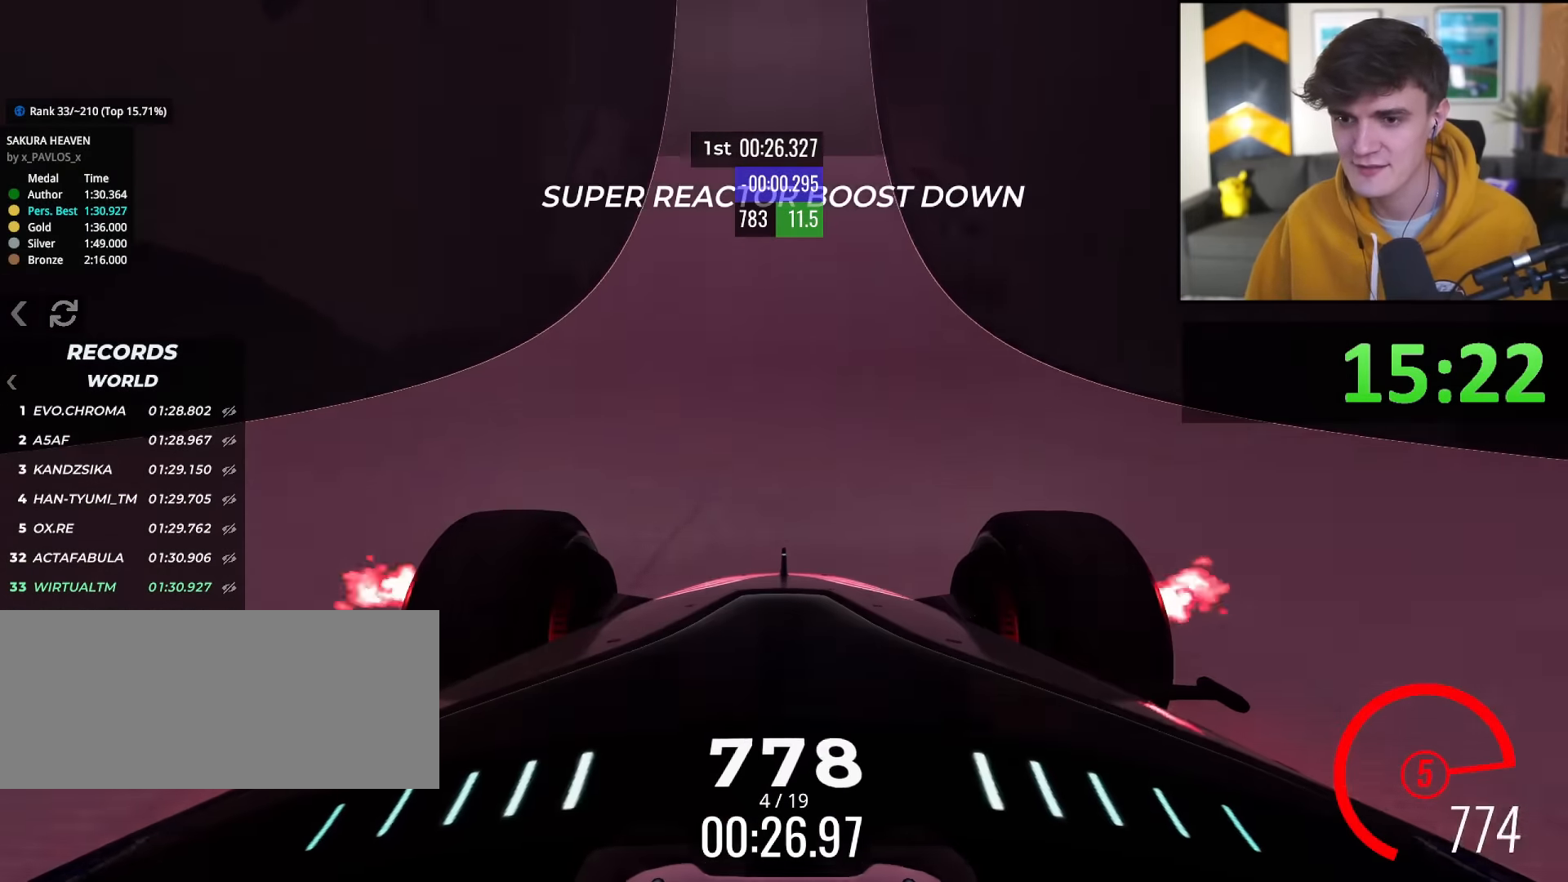
{"keys": ["up"], "events": []}
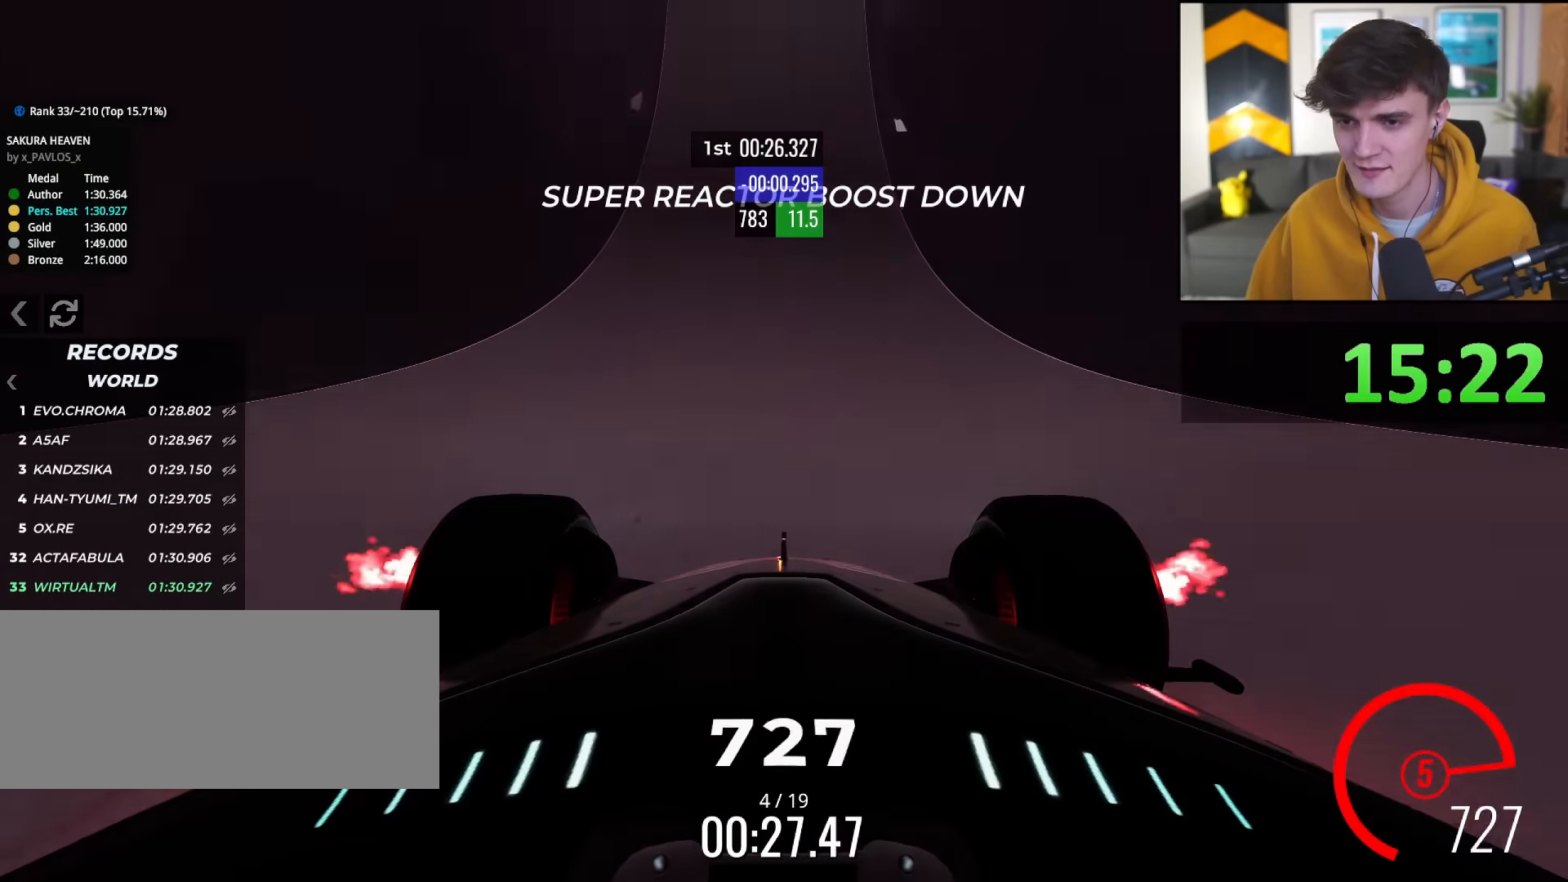
{"keys": ["up"], "events": [[167, "left", "down"], [217, "left", "up"]]}
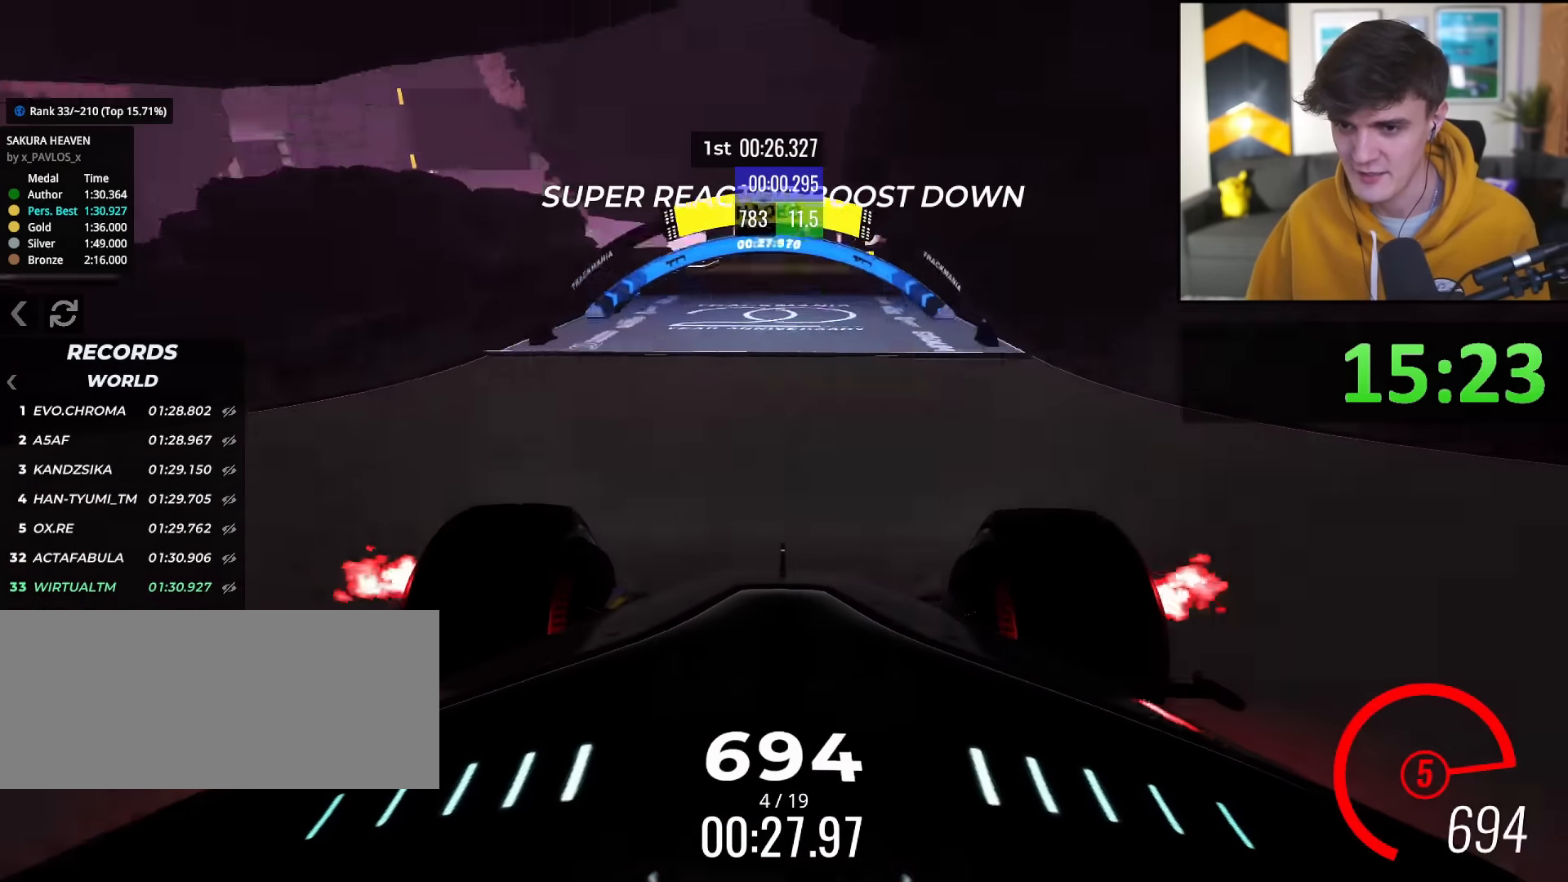
{"keys": ["up"], "events": []}
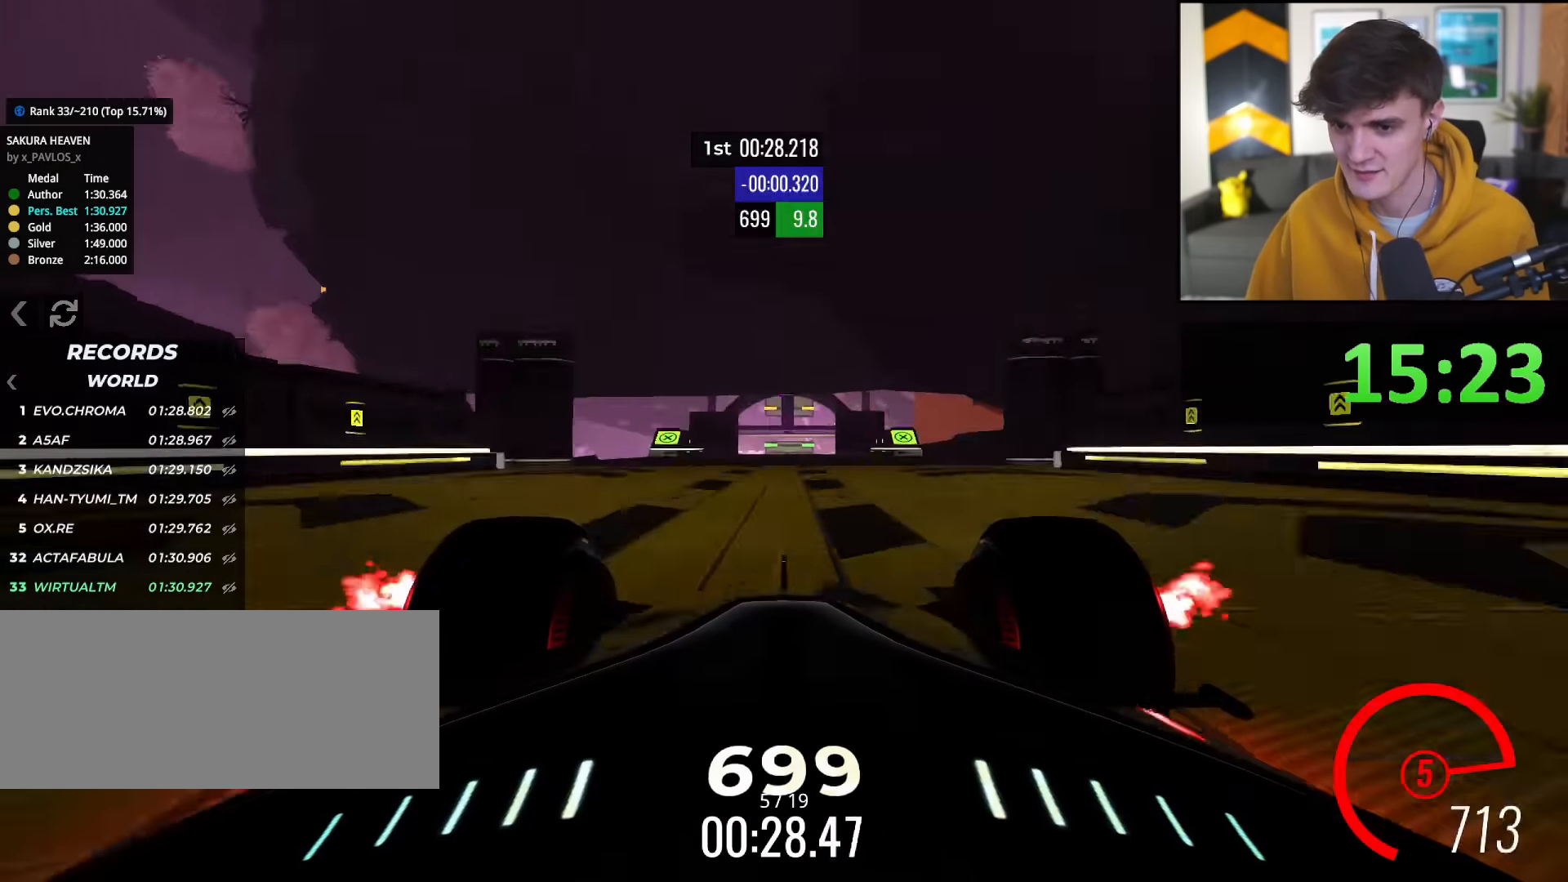
{"keys": ["up"], "events": []}
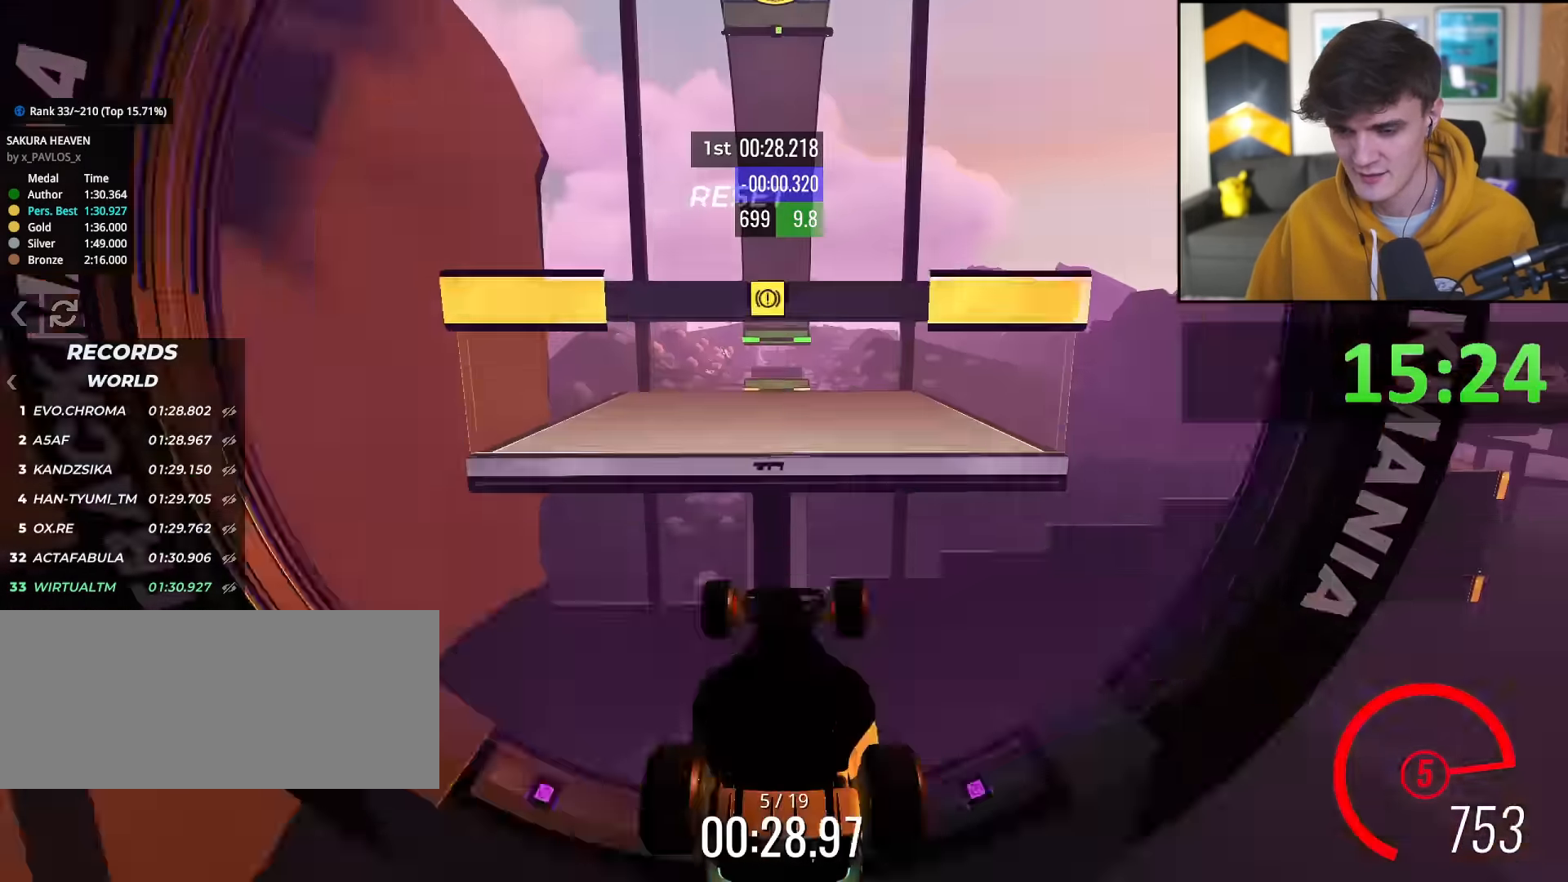
{"keys": ["up"], "events": []}
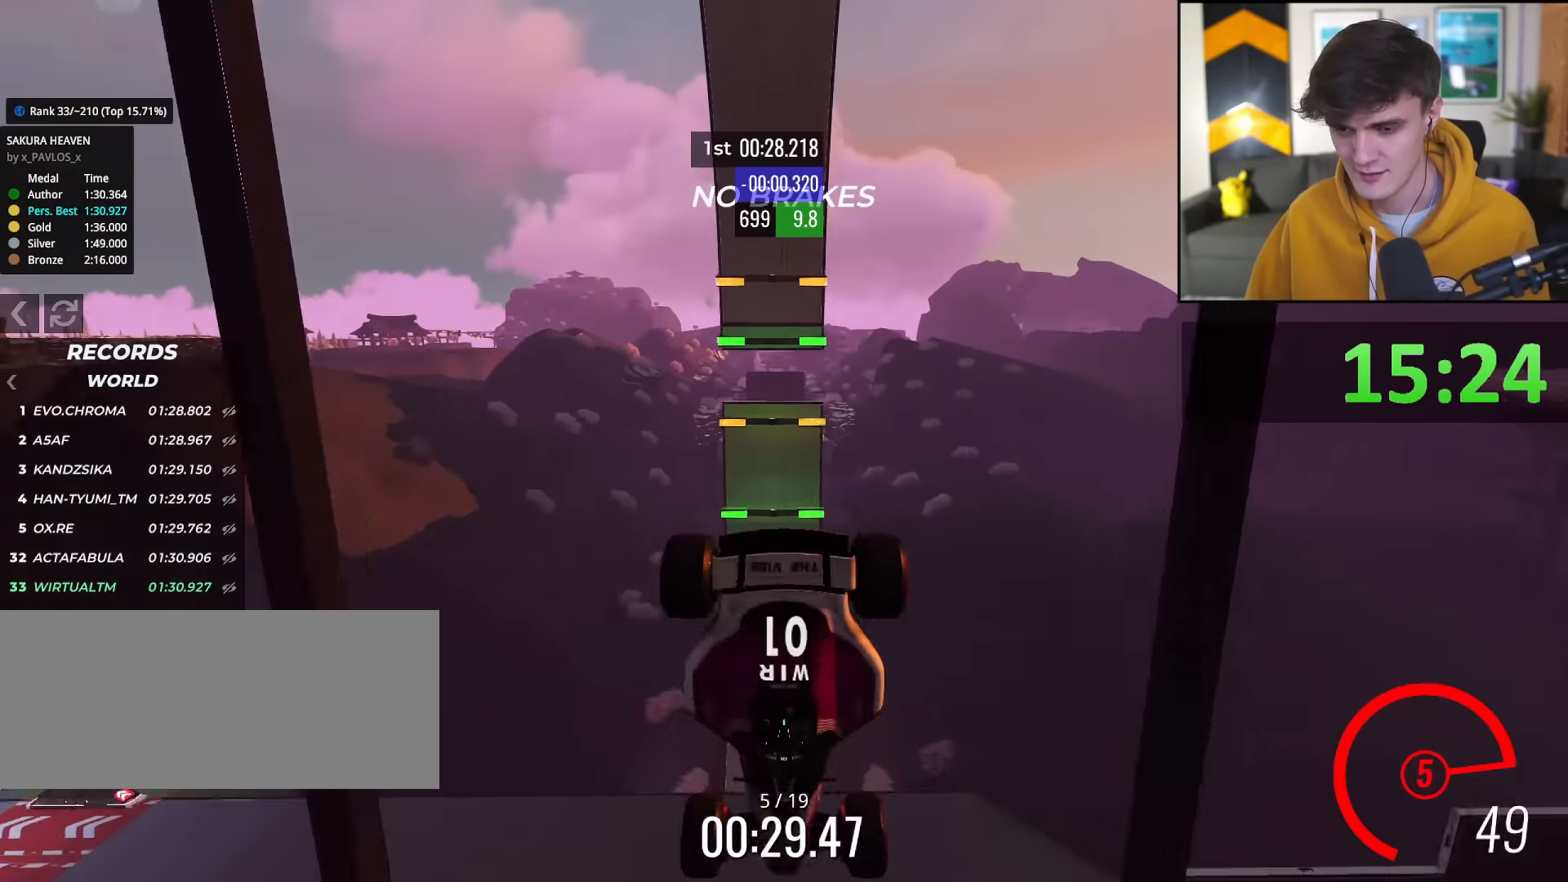
{"keys": ["up"], "events": []}
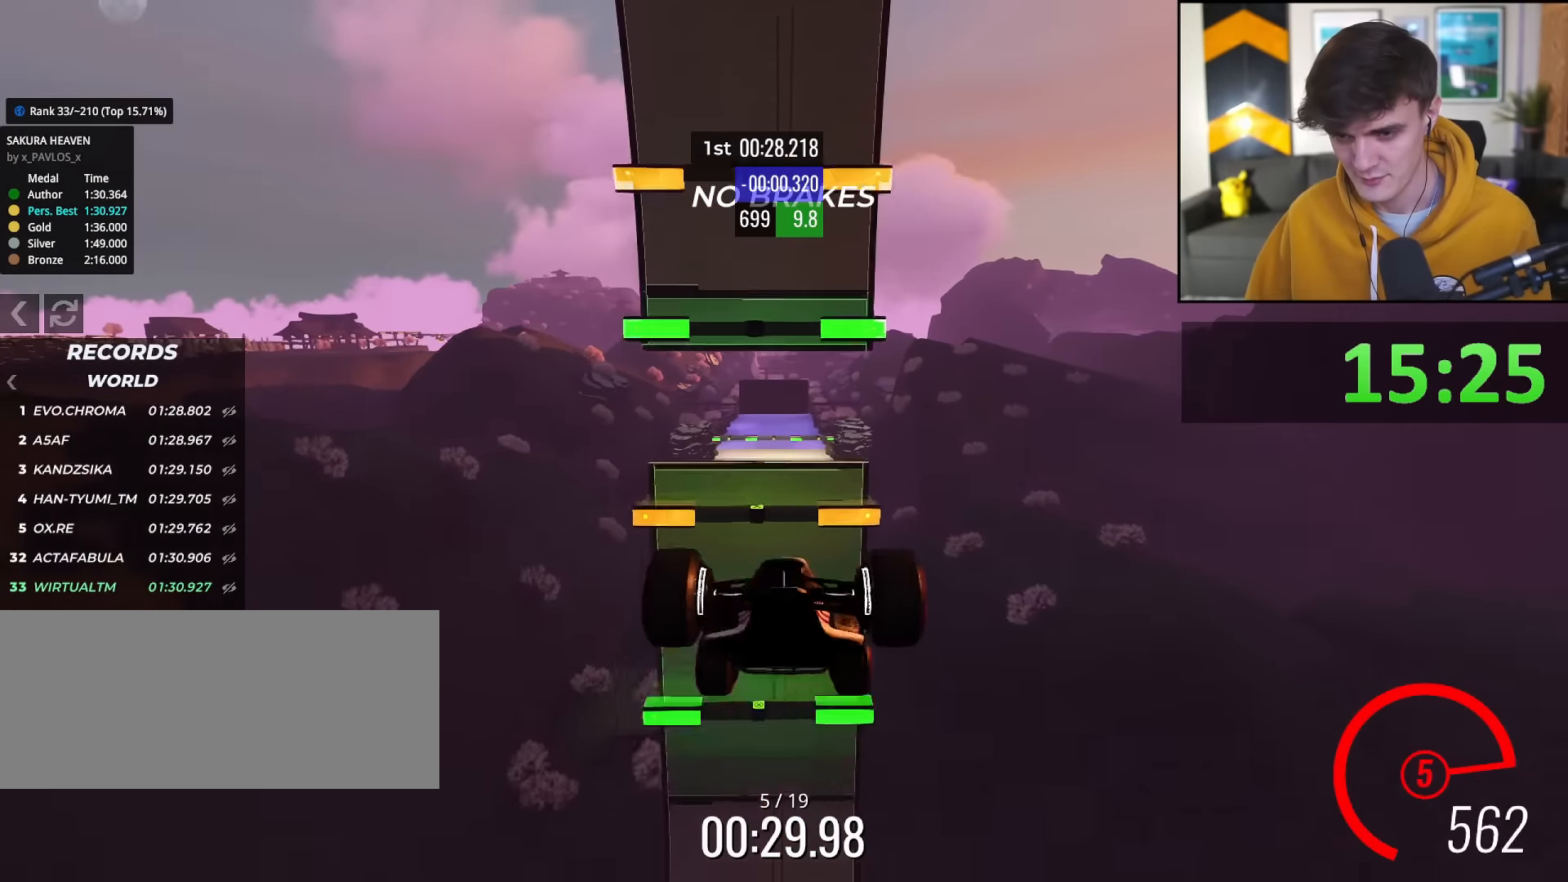
{"keys": ["up"], "events": []}
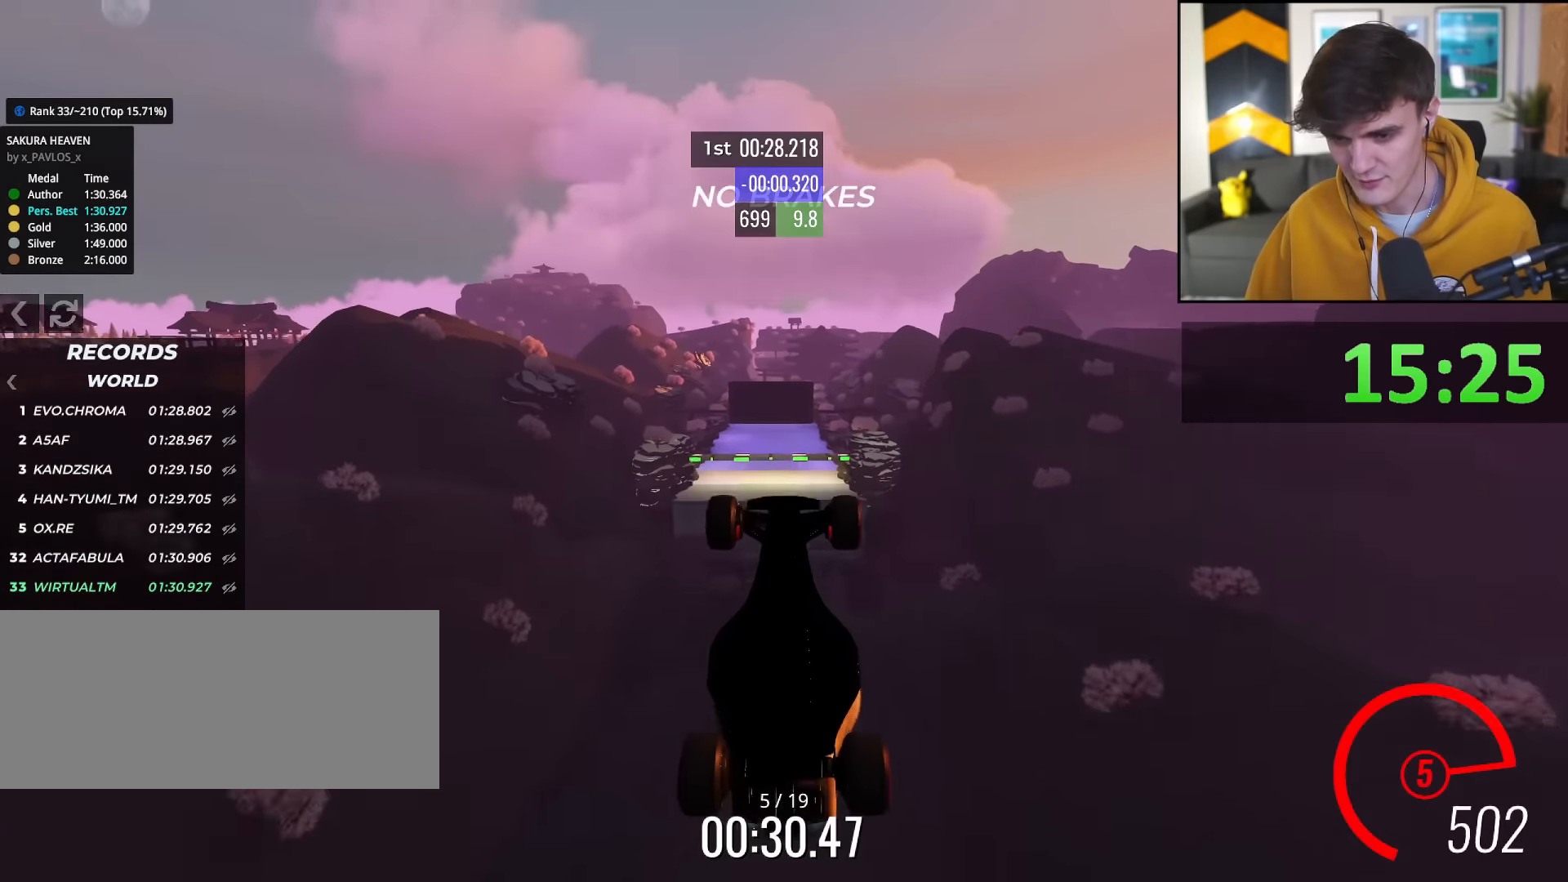
{"keys": ["up"], "events": []}
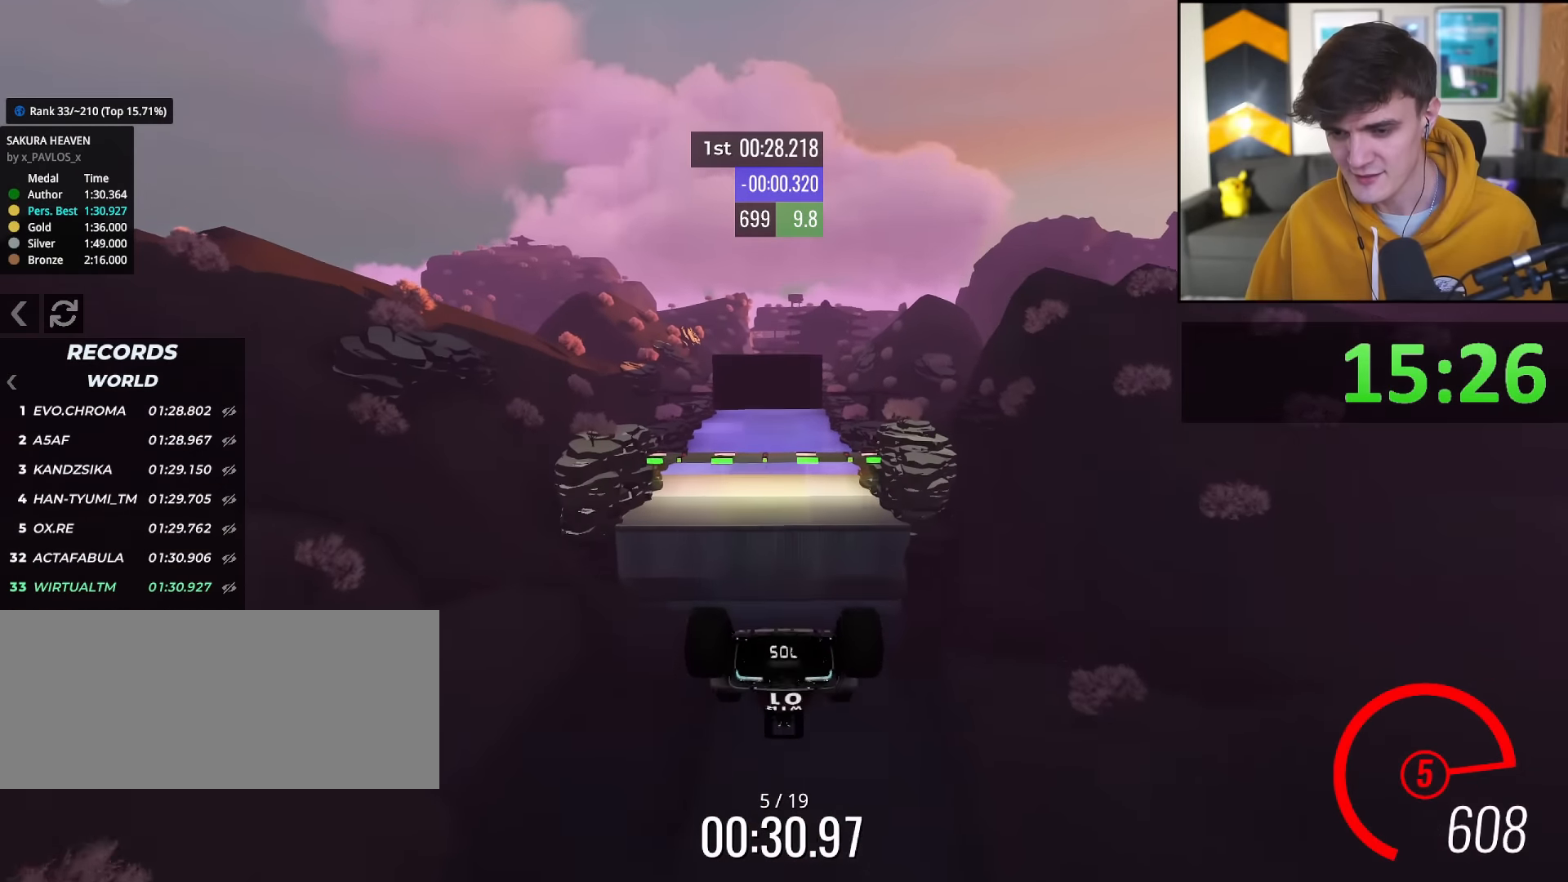
{"keys": ["up"], "events": []}
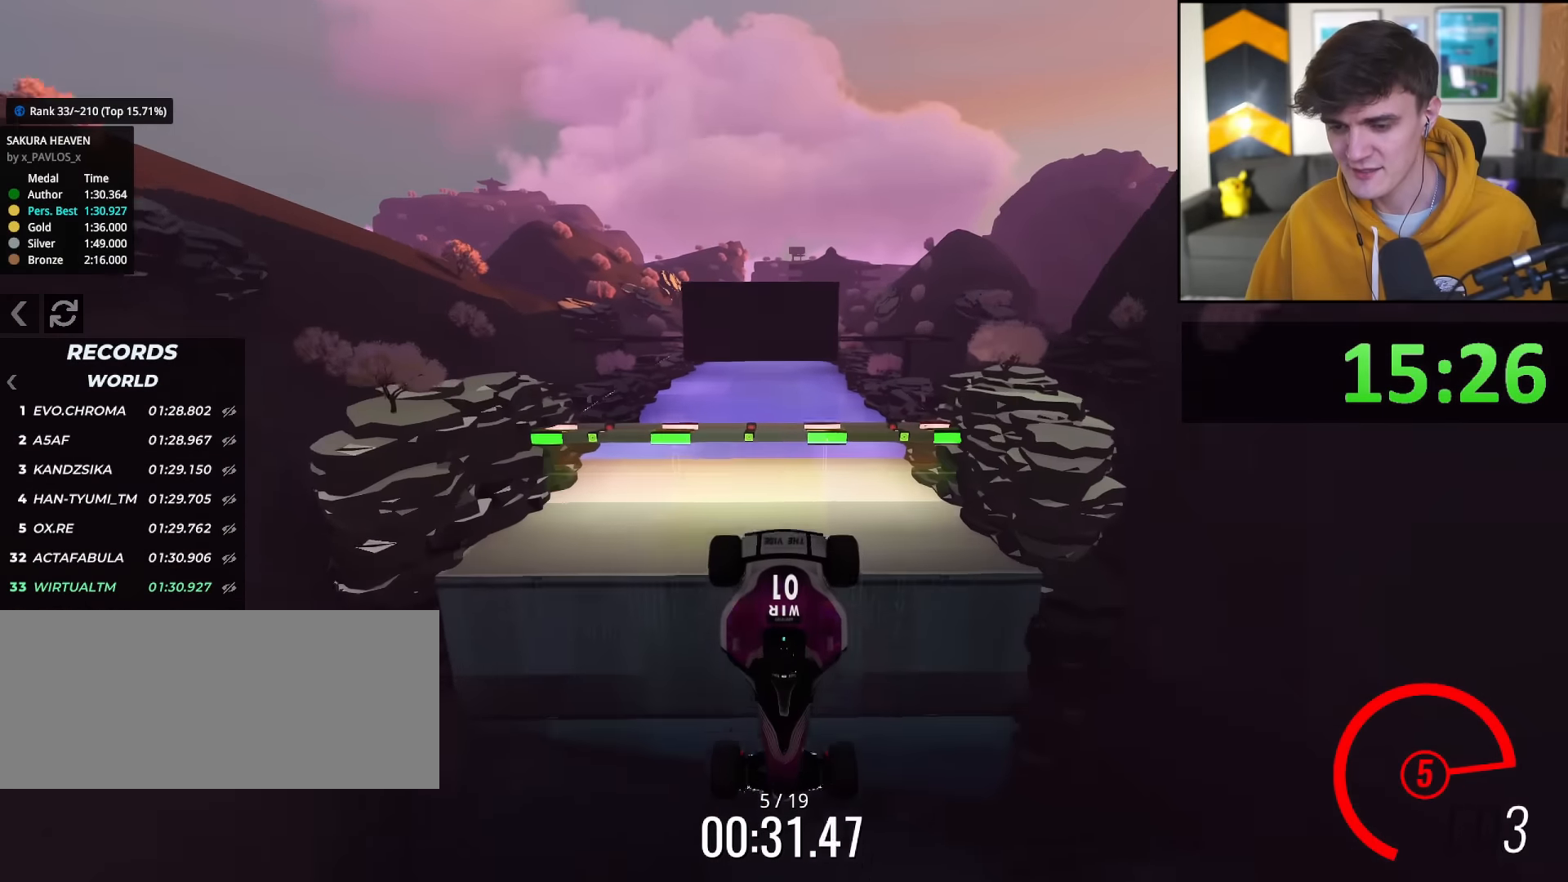
{"keys": ["up"], "events": []}
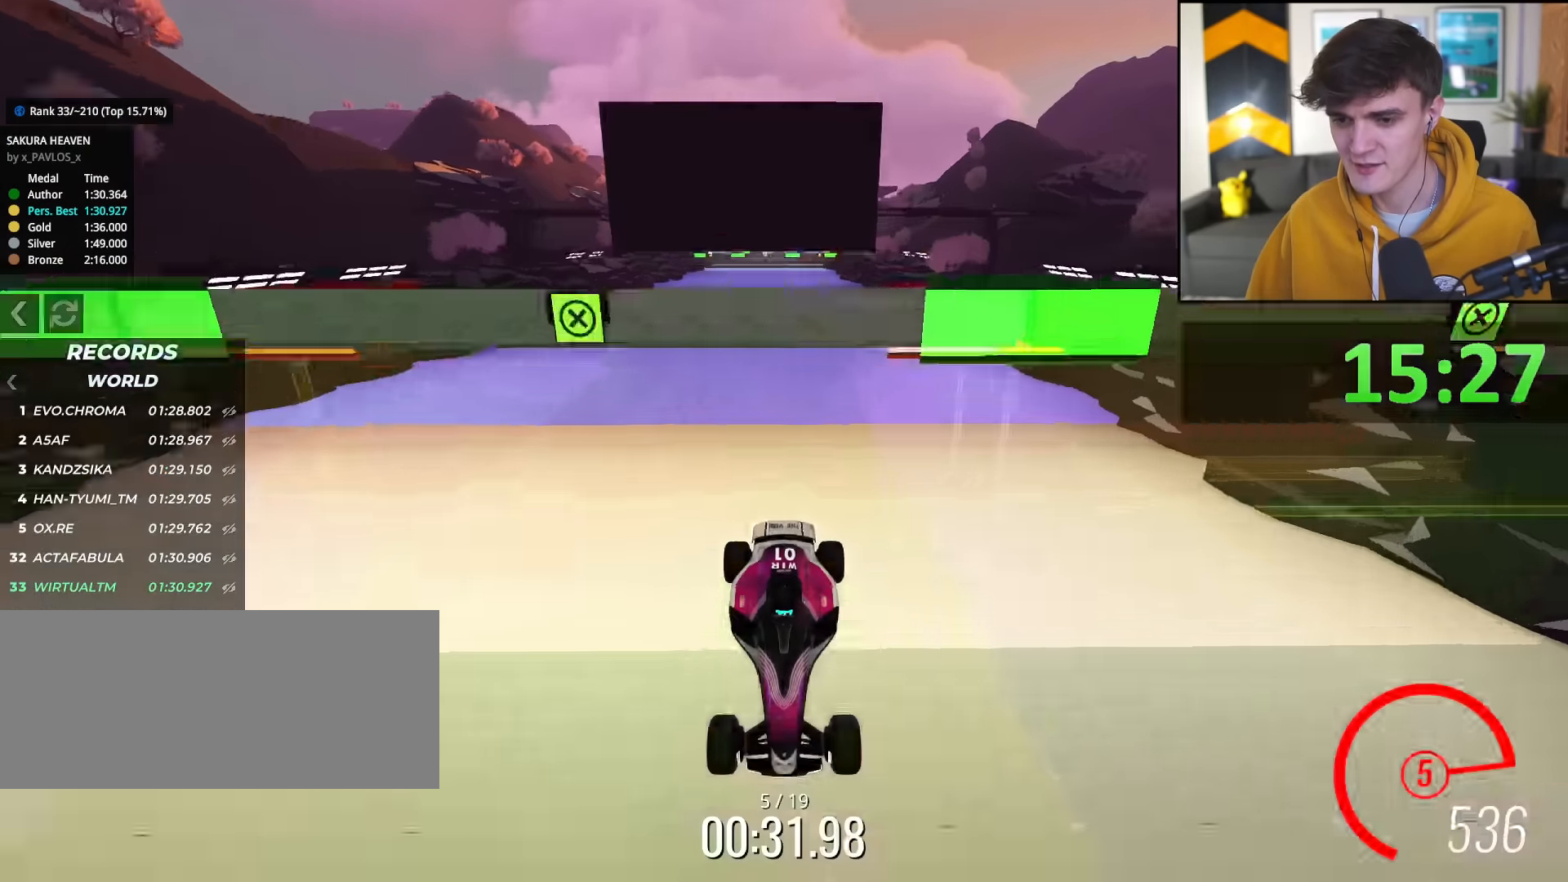
{"keys": ["right"], "events": [[84, "up", "up"], [317, "right", "down"]]}
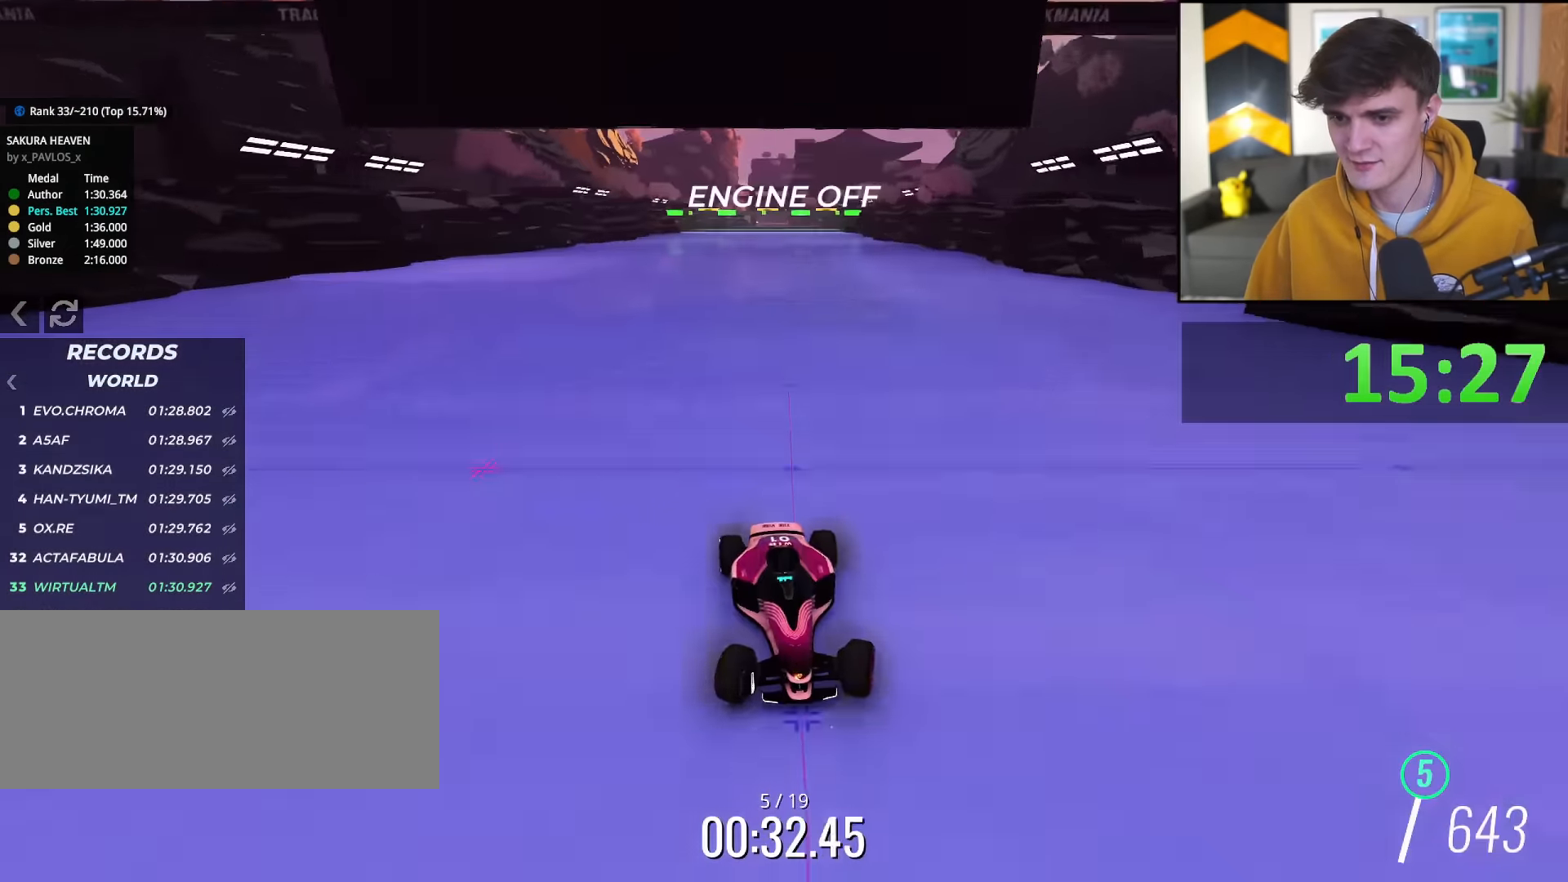
{"keys": ["left", "up"], "events": [[184, "left", "down"], [184, "right", "up"], [234, "up", "down"]]}
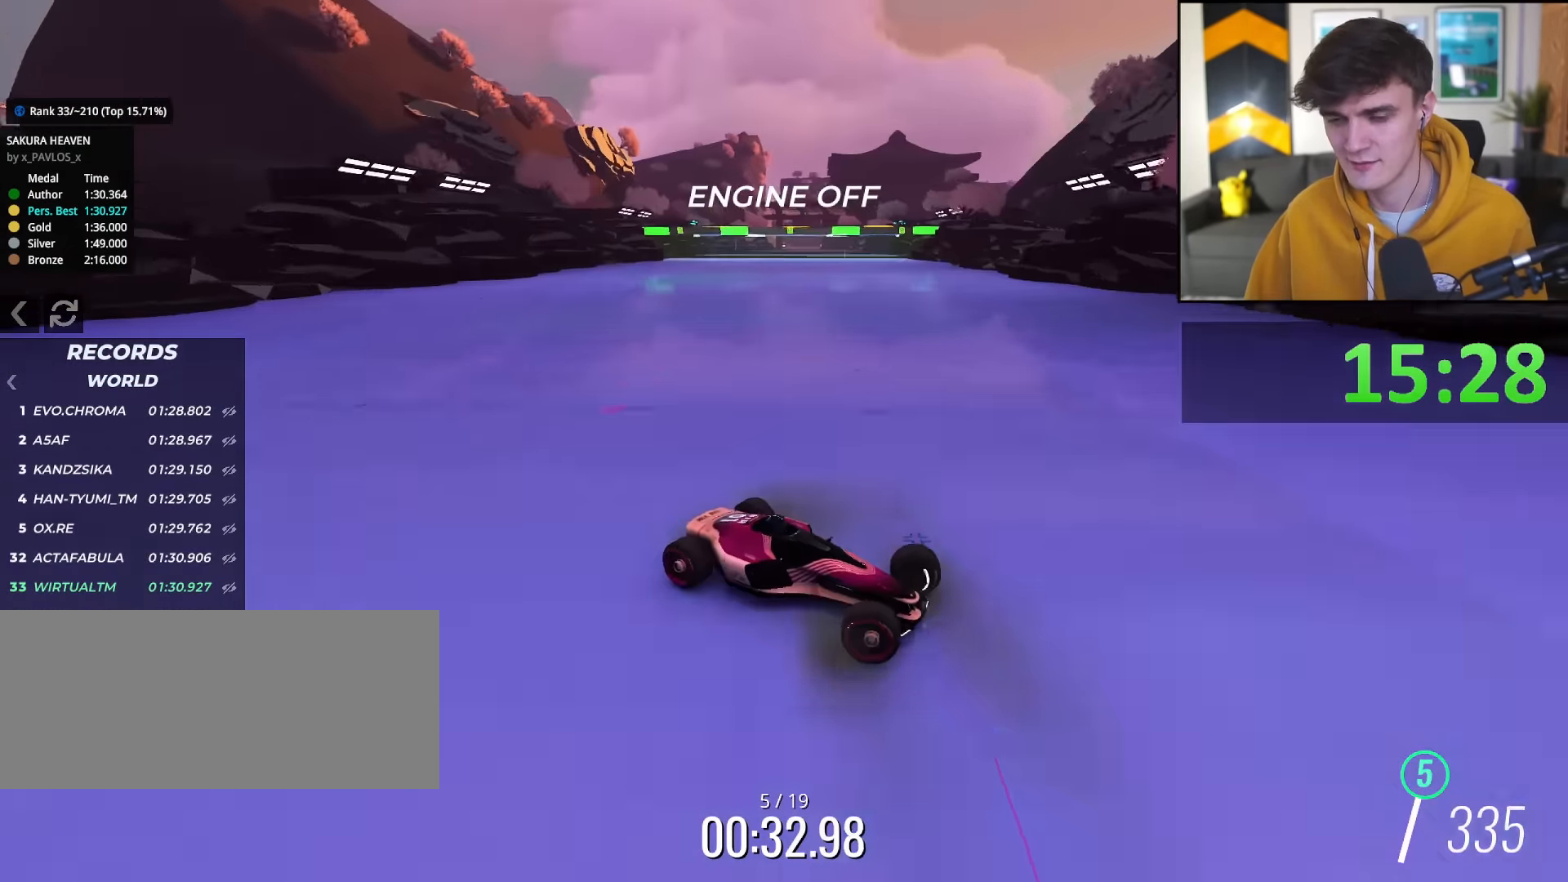
{"keys": ["left", "up"], "events": []}
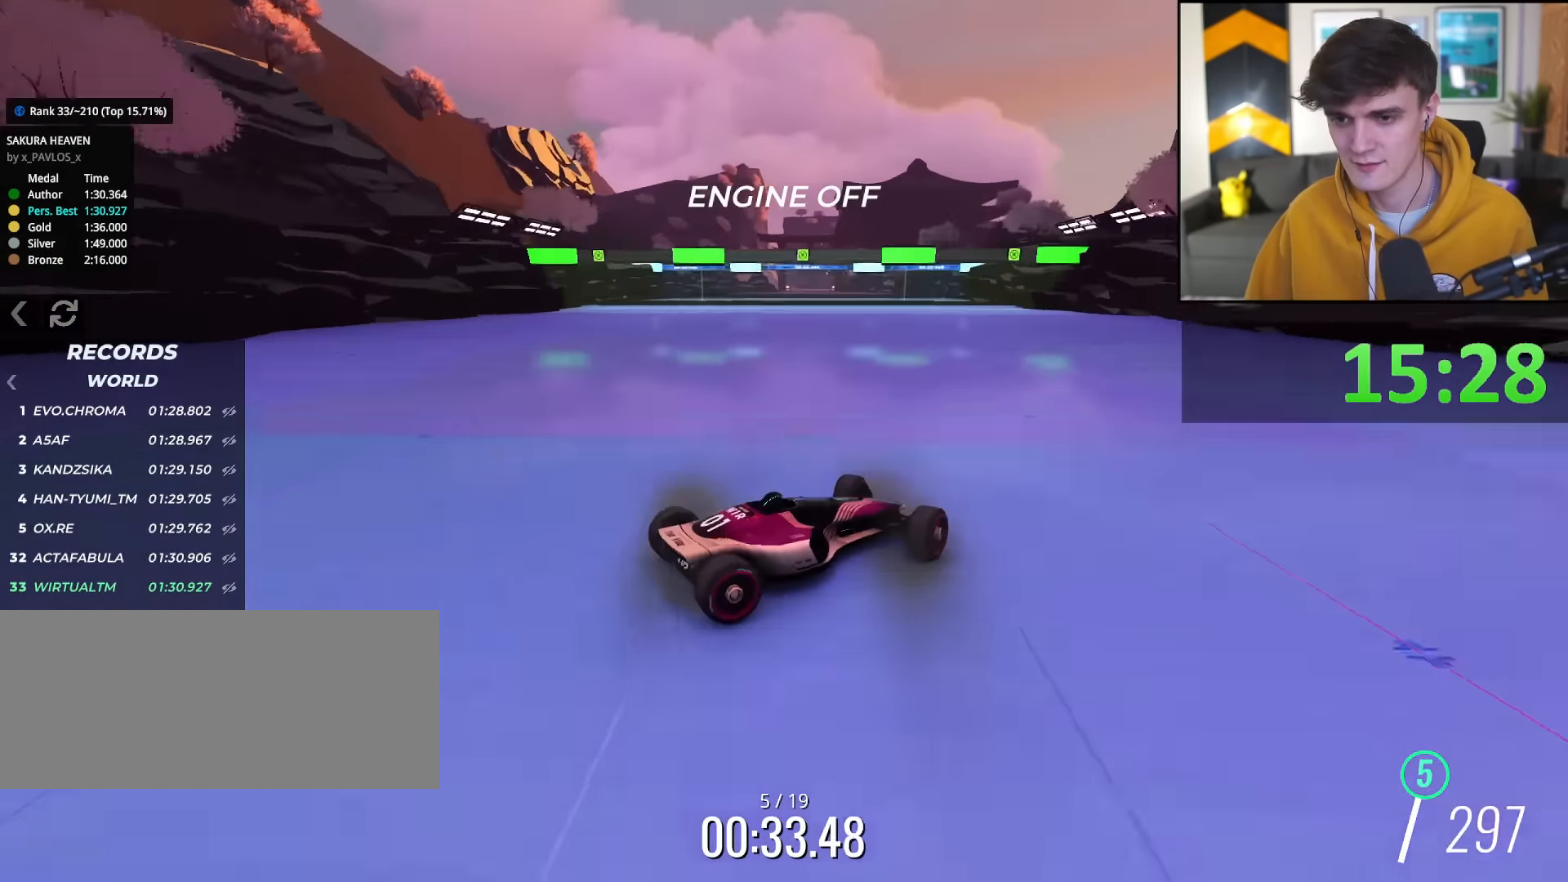
{"keys": ["up"], "events": [[133, "left", "up"], [267, "right", "down"], [400, "right", "up"]]}
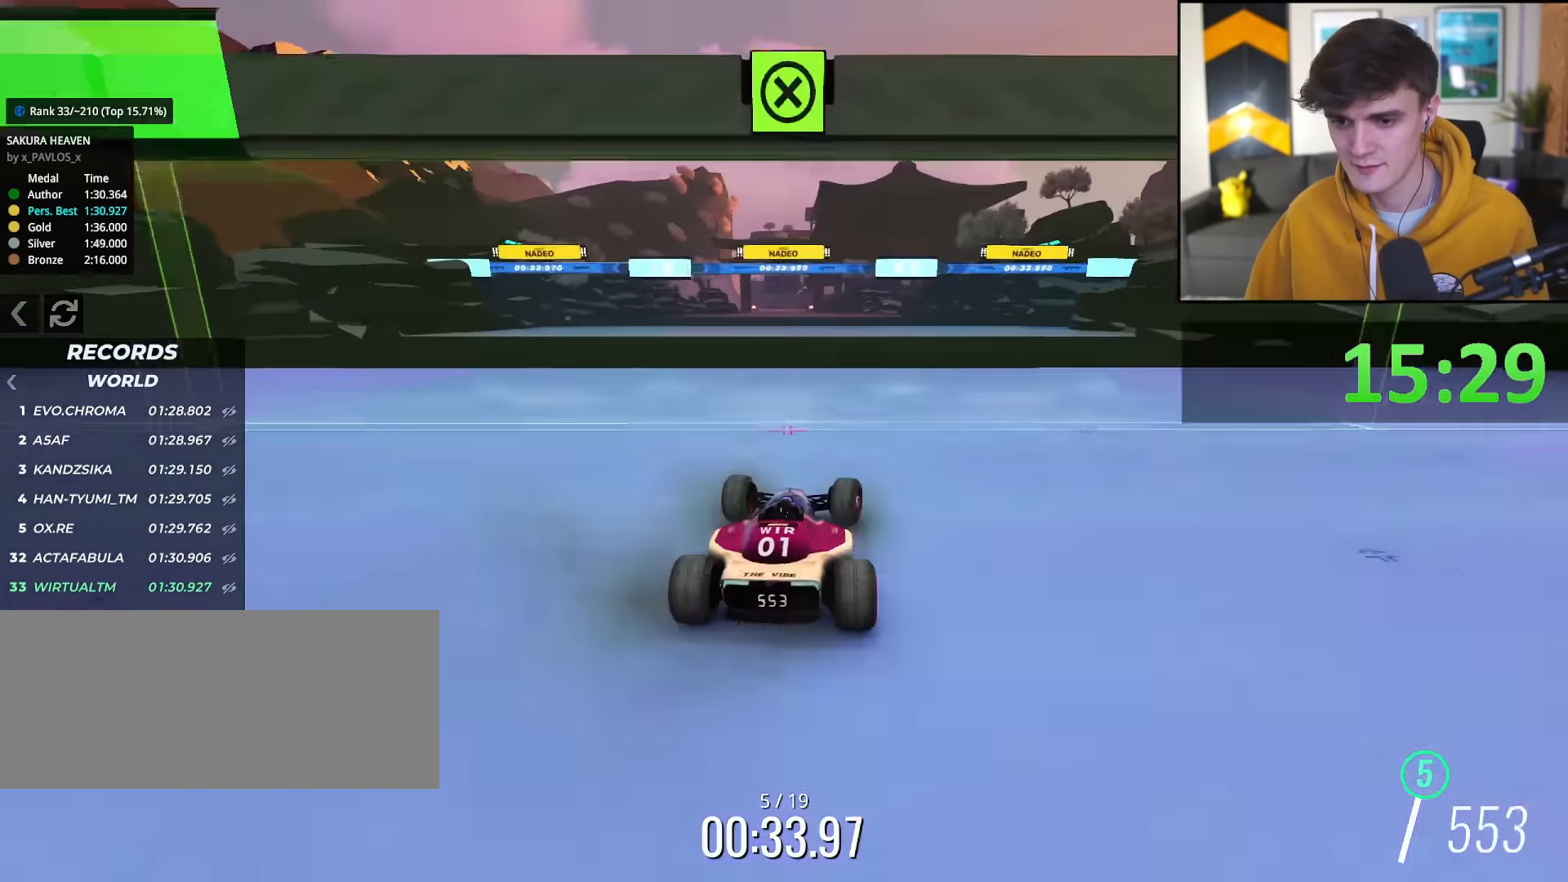
{"keys": ["up"], "events": [[51, "right", "down"], [418, "right", "up"]]}
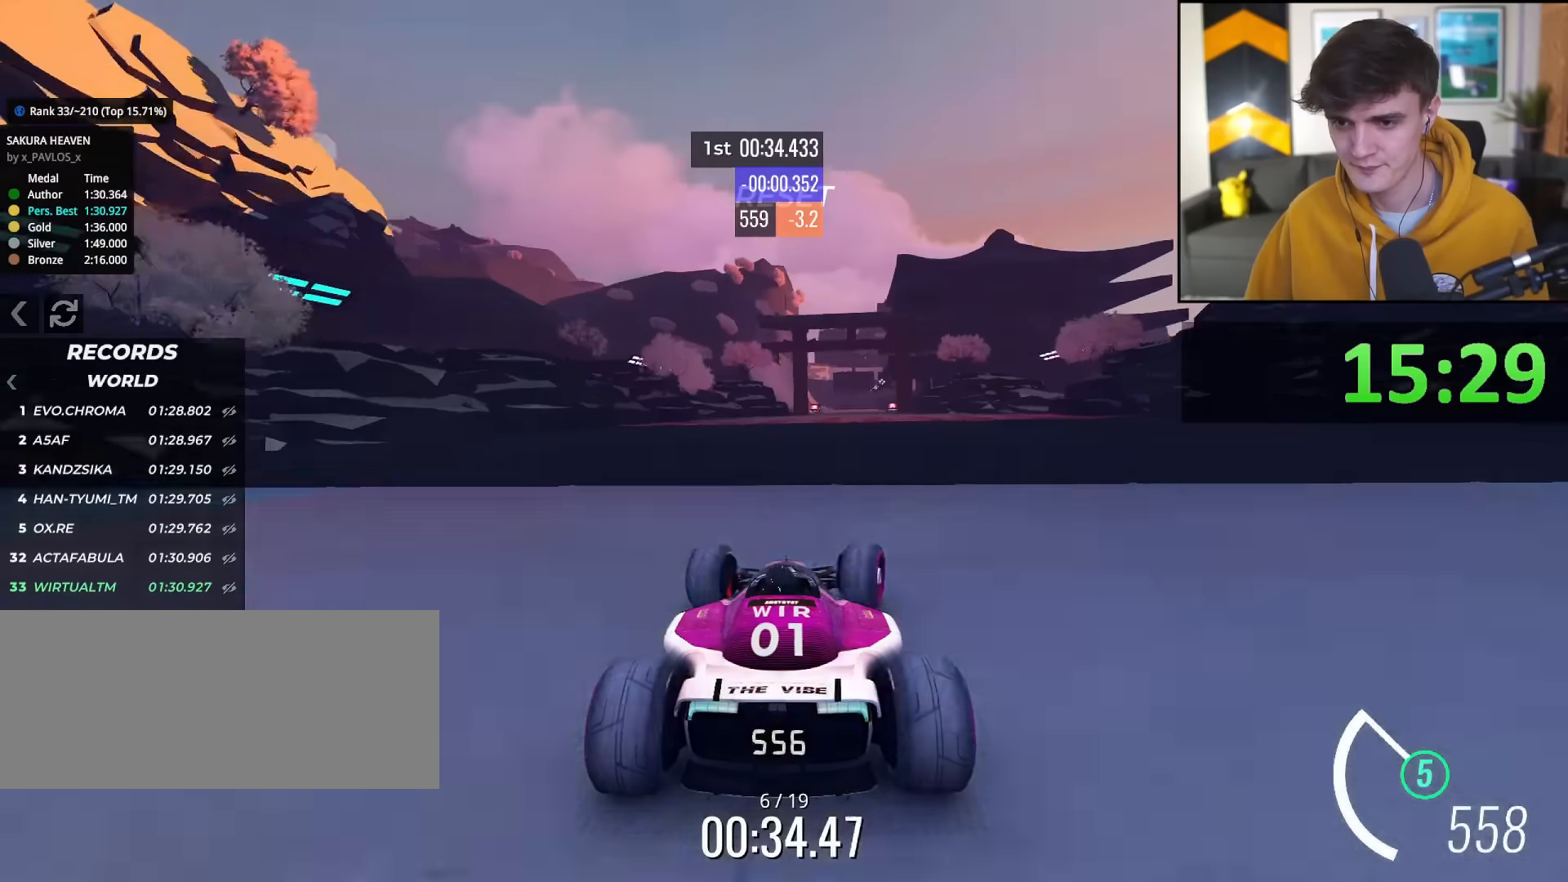
{"keys": ["up"], "events": [[201, "right", "down"], [251, "right", "up"]]}
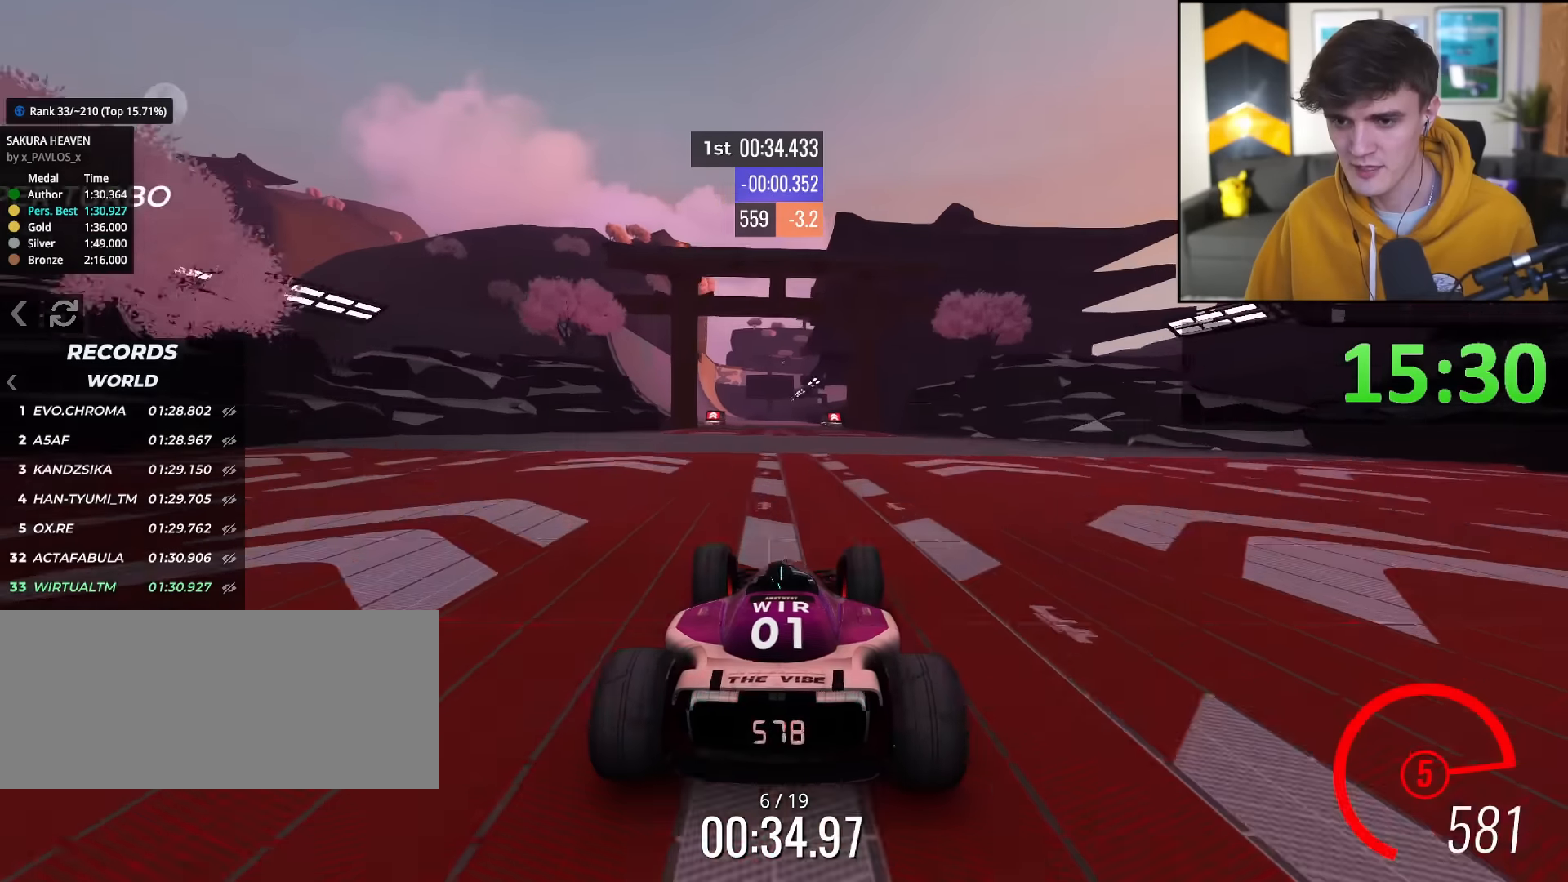
{"keys": ["up"], "events": [[33, "left", "down"], [167, "left", "up"], [267, "left", "down"], [350, "left", "up"]]}
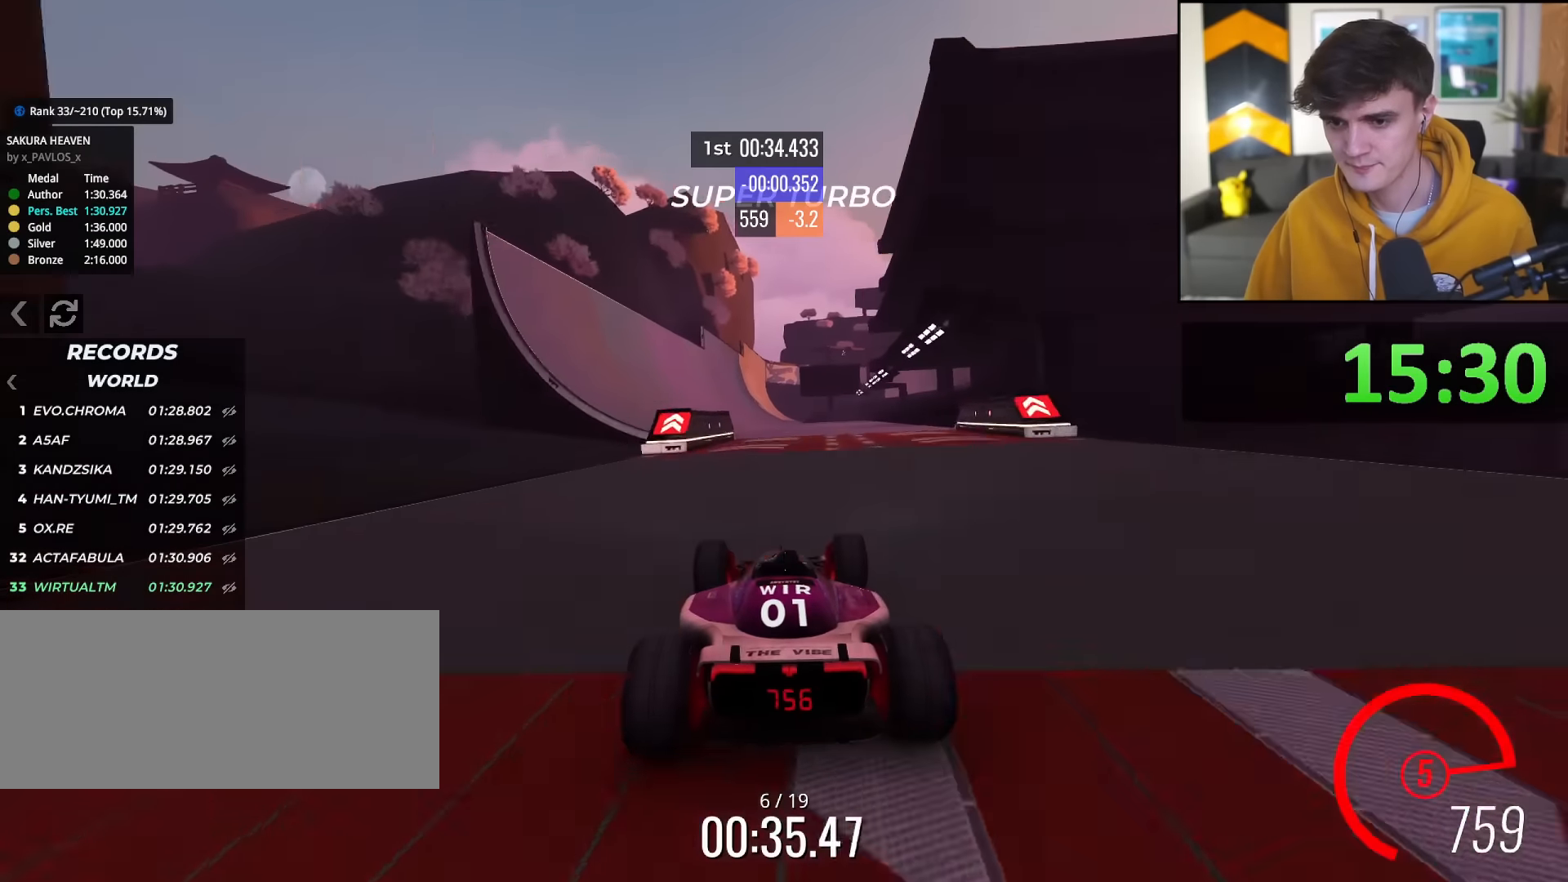
{"keys": ["up"], "events": [[50, "right", "down"], [184, "right", "up"], [234, "left", "down"], [418, "left", "up"]]}
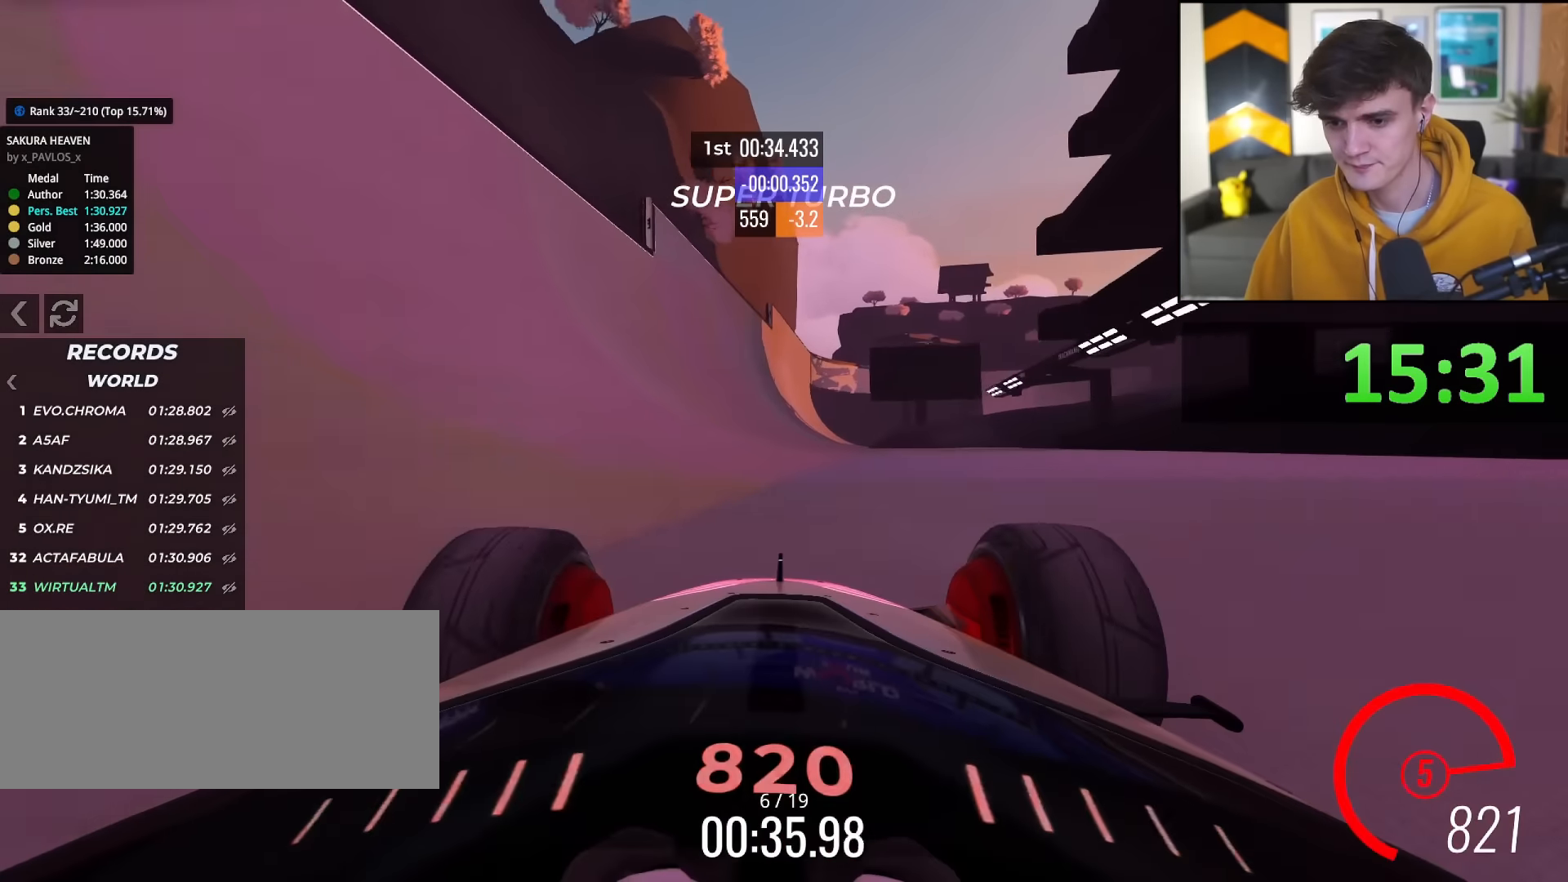
{"keys": ["up"], "events": []}
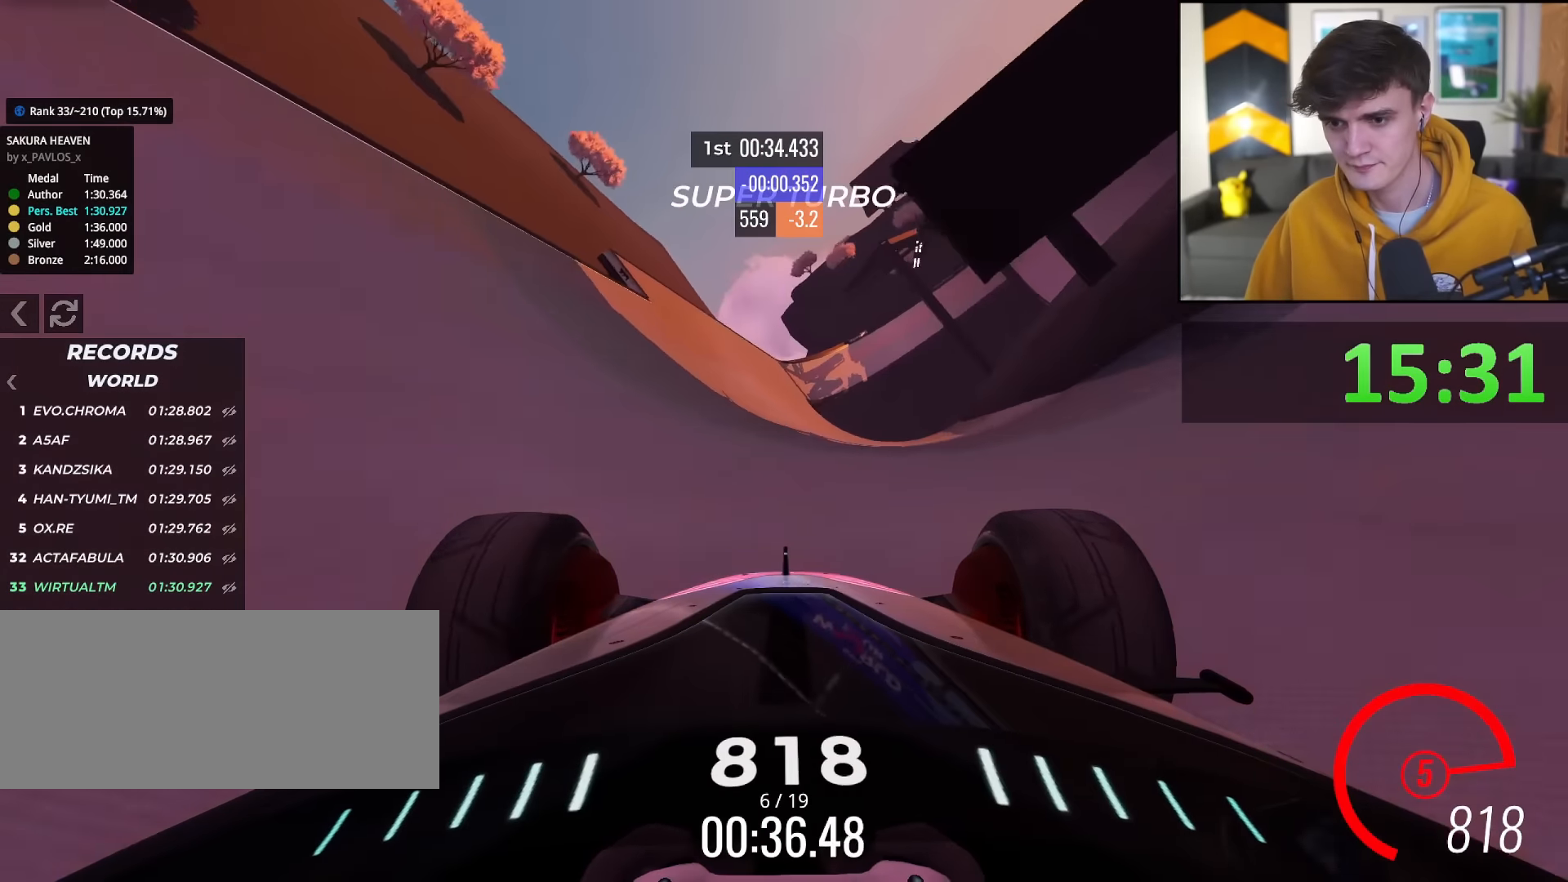
{"keys": ["right", "up"], "events": [[84, "left", "down"], [167, "left", "up"], [267, "right", "down"], [367, "right", "up"], [501, "right", "down"]]}
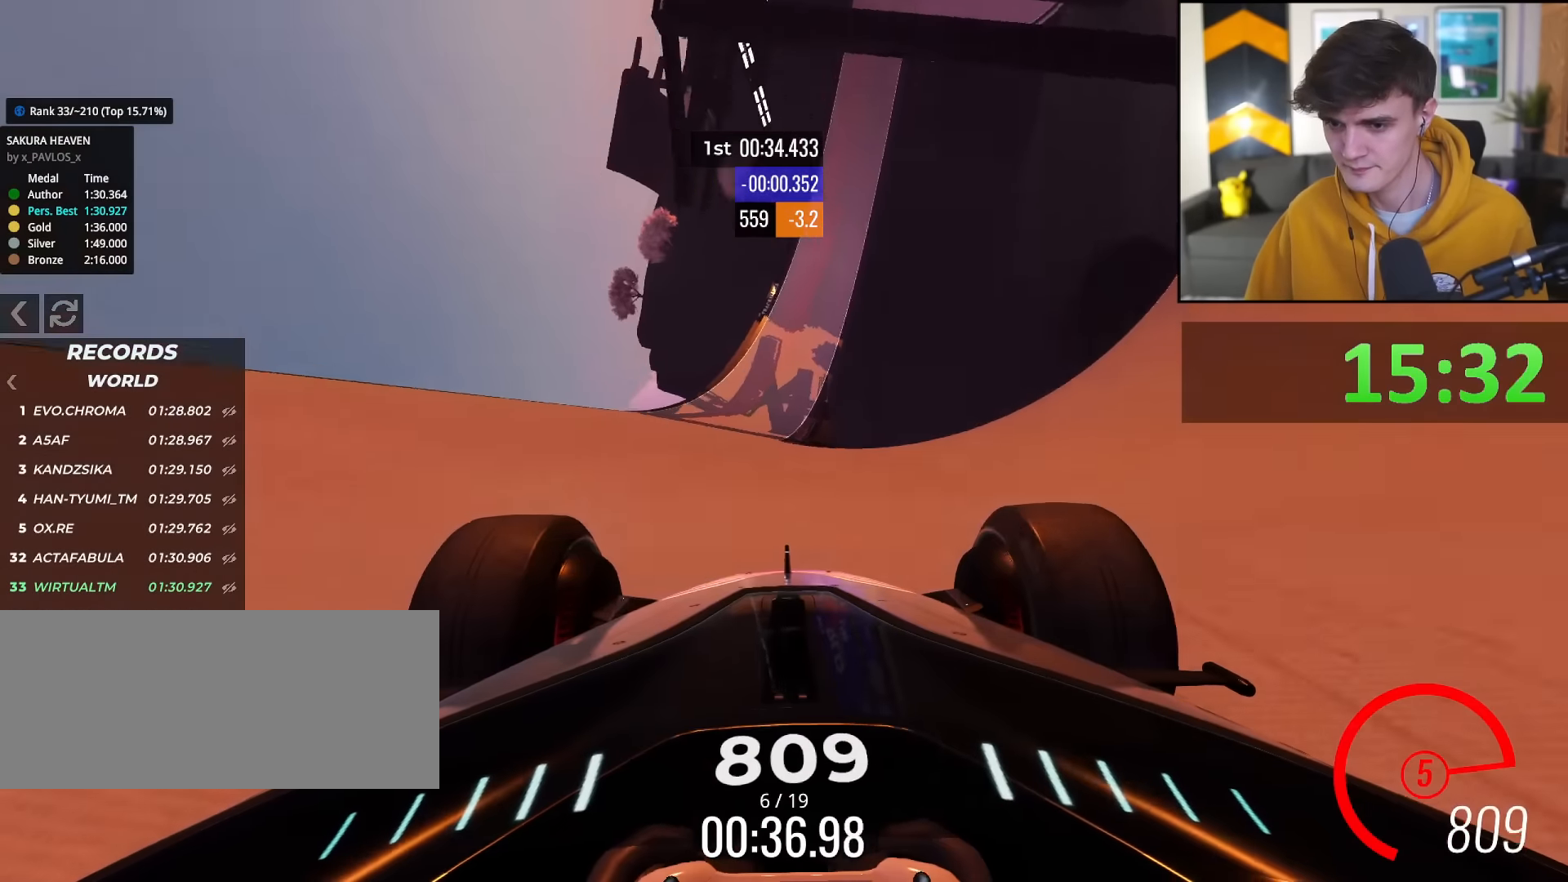
{"keys": ["left", "up"], "events": [[334, "right", "up"], [417, "left", "down"]]}
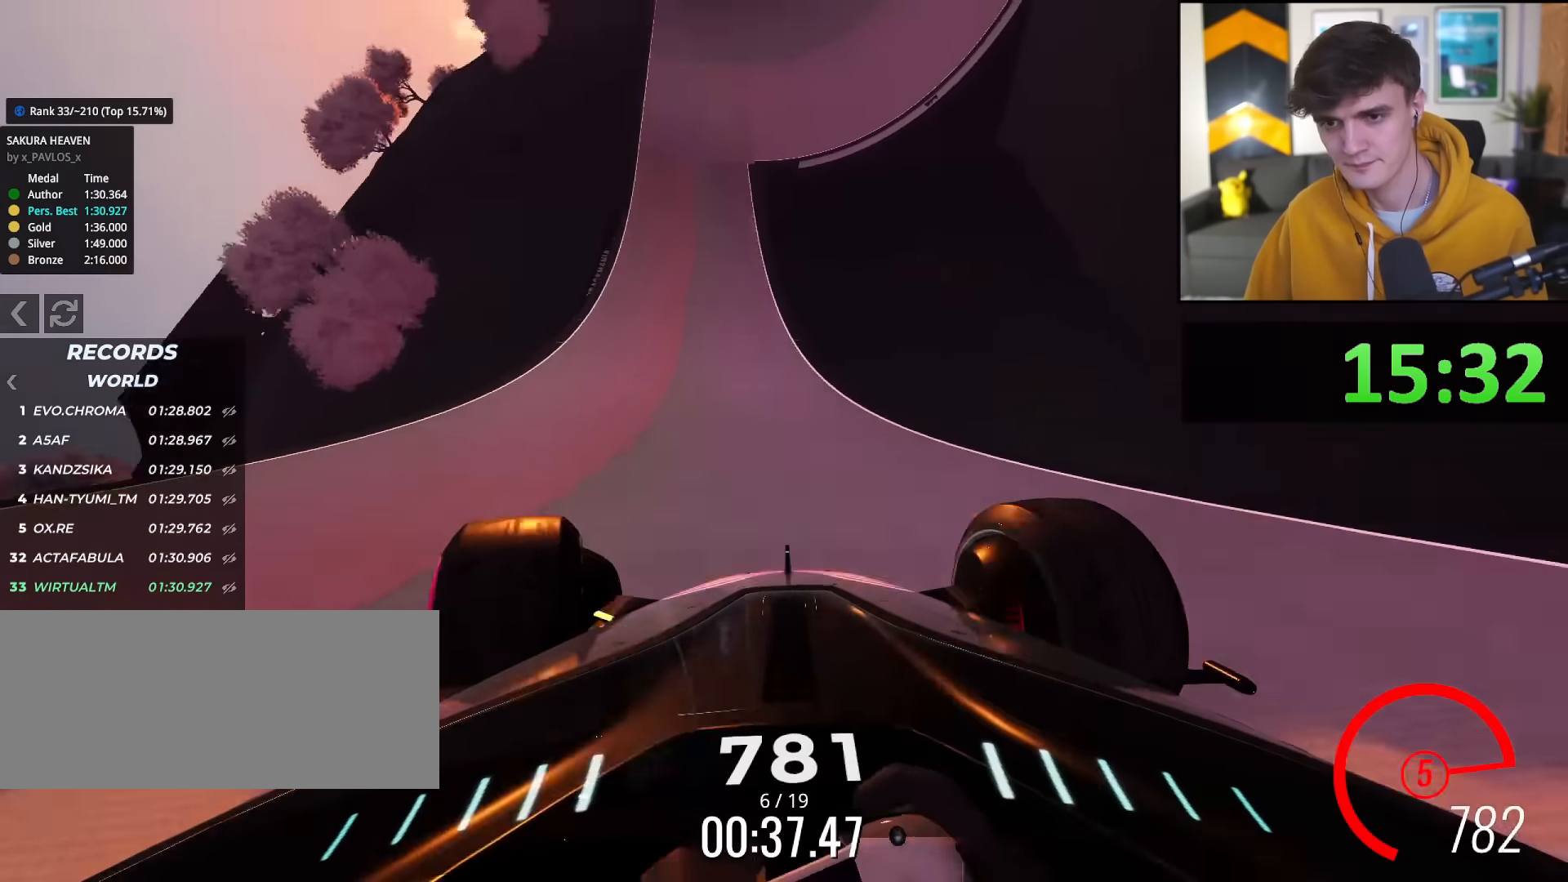
{"keys": ["up"], "events": [[17, "left", "up"], [67, "right", "down"], [201, "right", "up"]]}
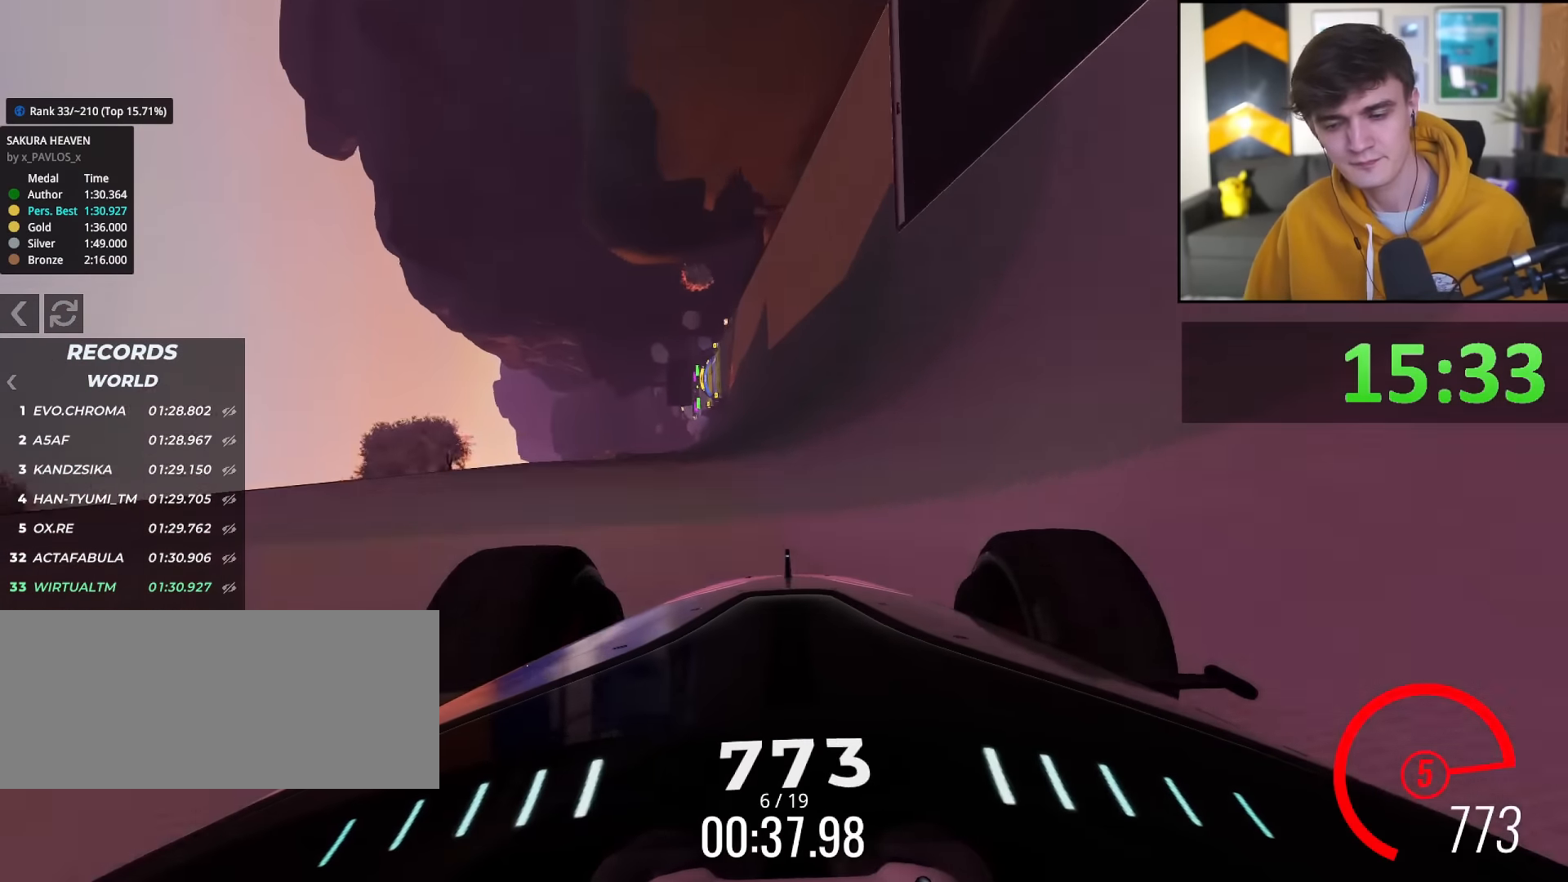
{"keys": ["right", "up"], "events": [[267, "left", "down"], [317, "left", "up"], [500, "right", "down"]]}
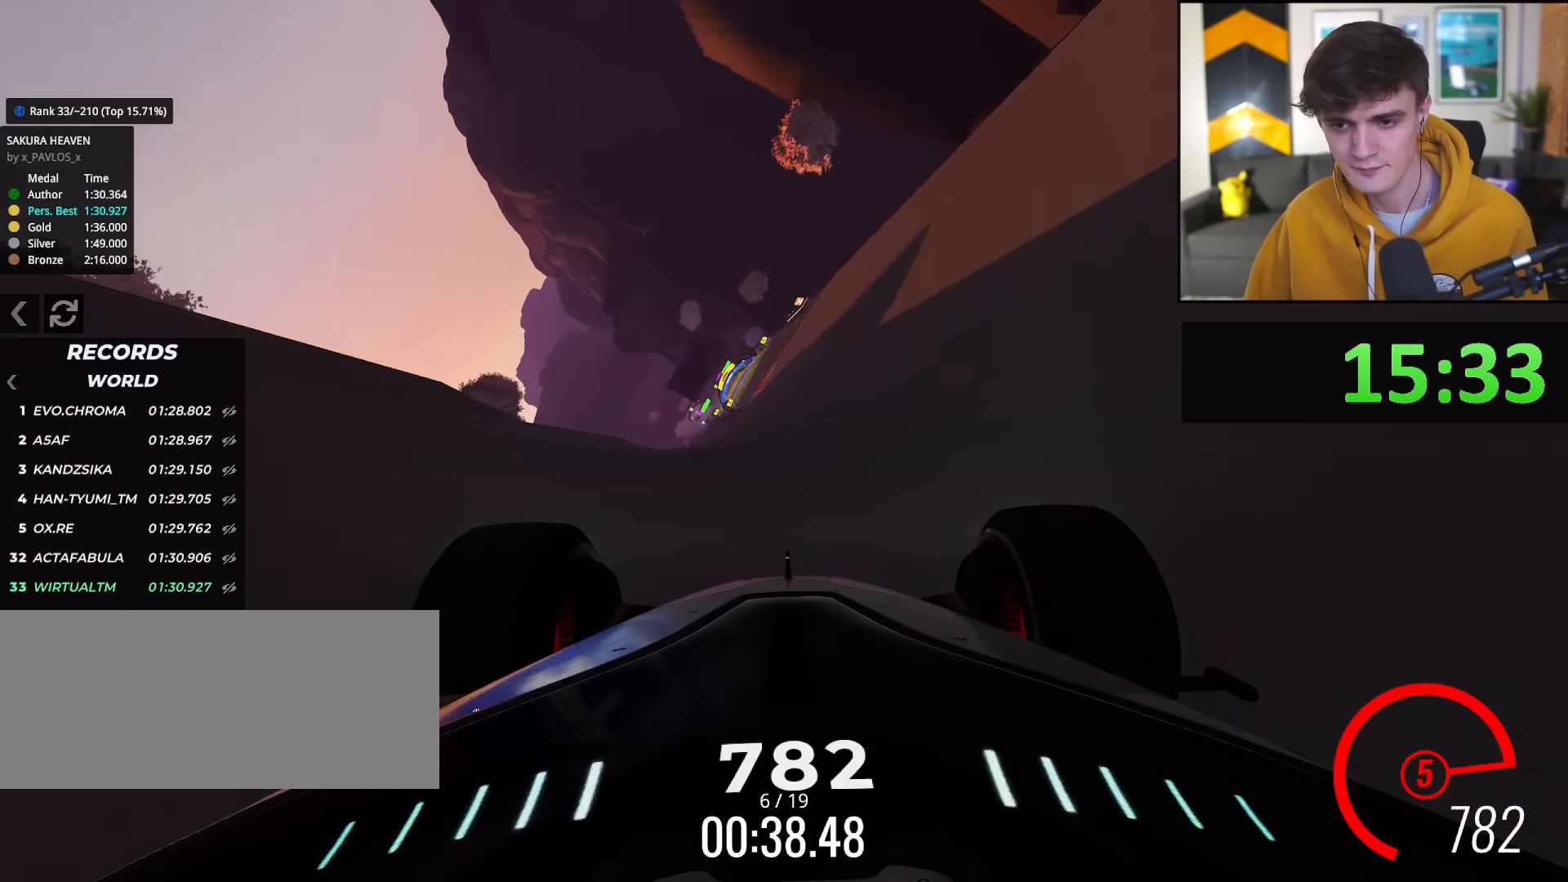
{"keys": ["up"], "events": [[101, "right", "up"]]}